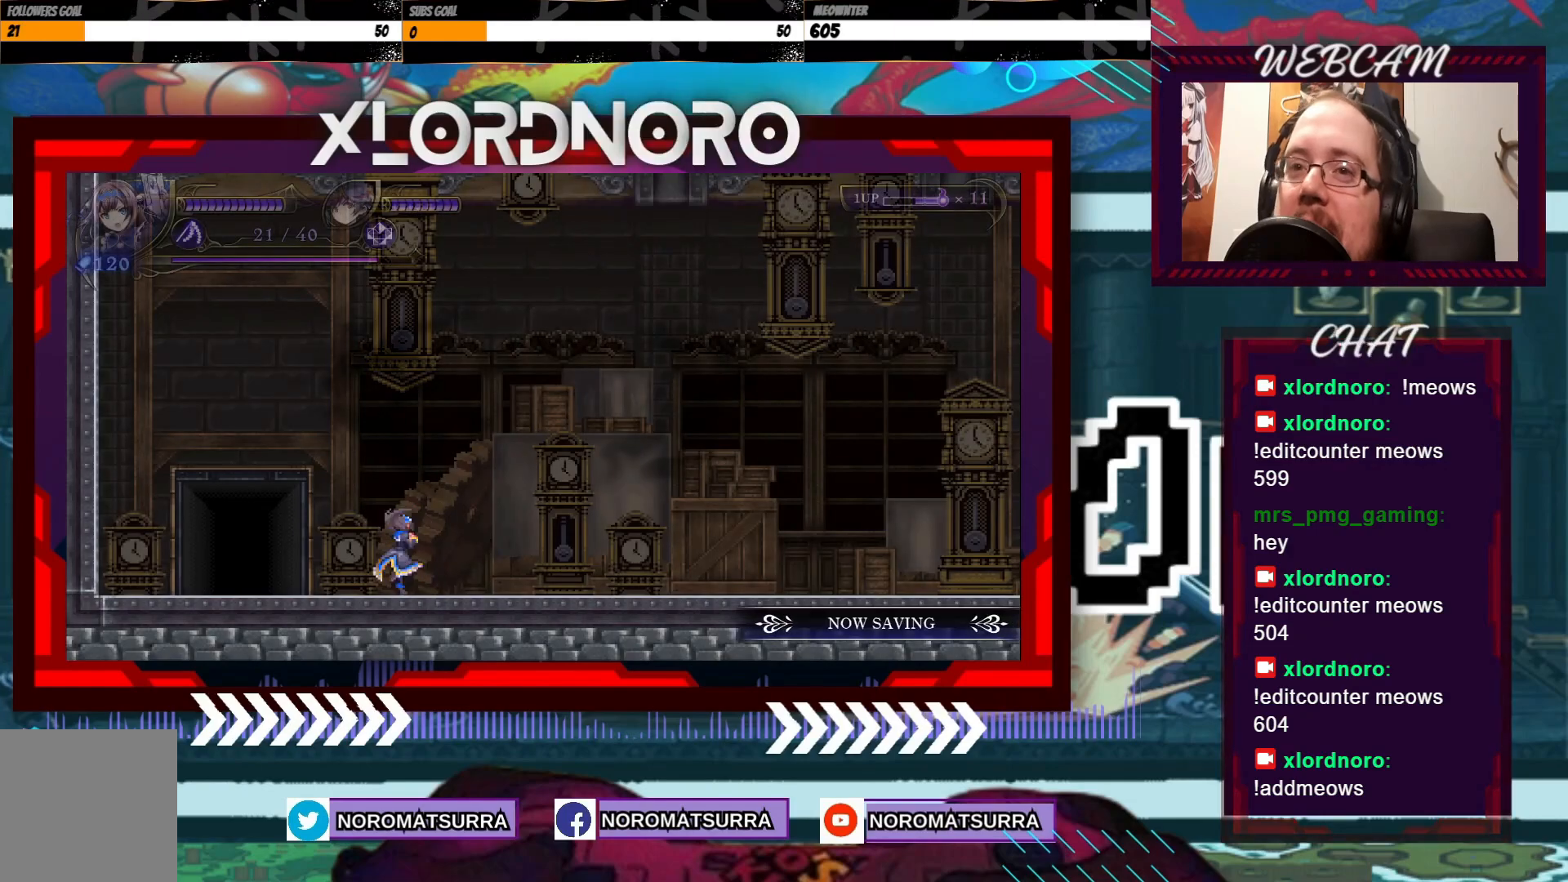
Gameplay with a controller (Xbox layout); each line is a JSON object with the inputs held at the frame after it. "events" lists button and stick changes between this image and that frame as [ms after this image, input, new state], when the widget could be followed in between. Not read: A L3 R3.
{"buttons": [], "left_stick": "left", "right_stick": "center", "events": [[50, "left_stick", "left"]]}
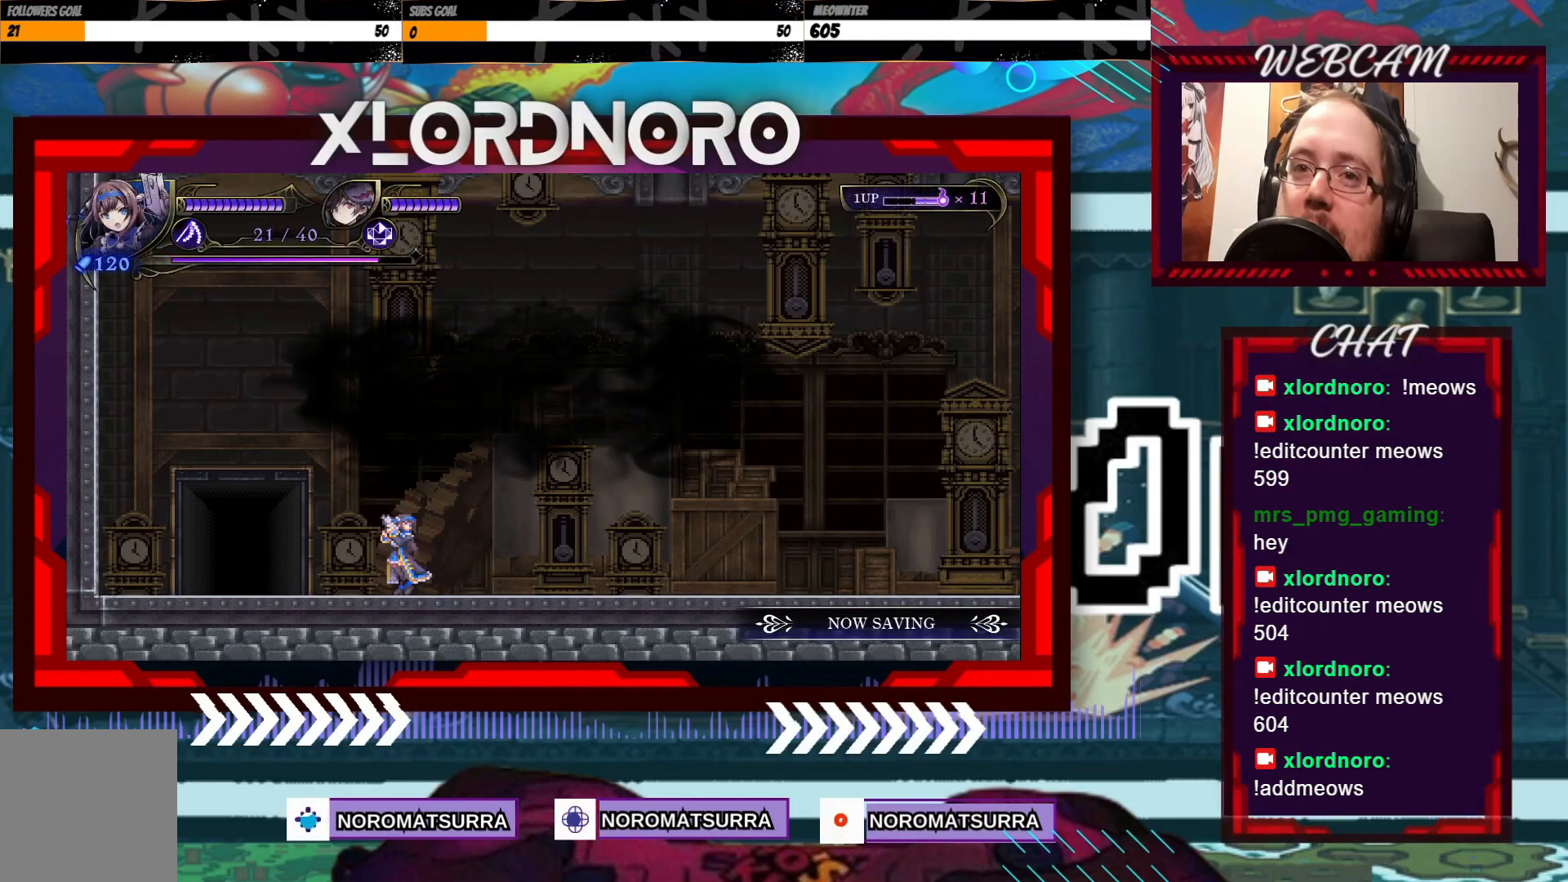
{"buttons": [], "left_stick": "left", "right_stick": "center", "events": []}
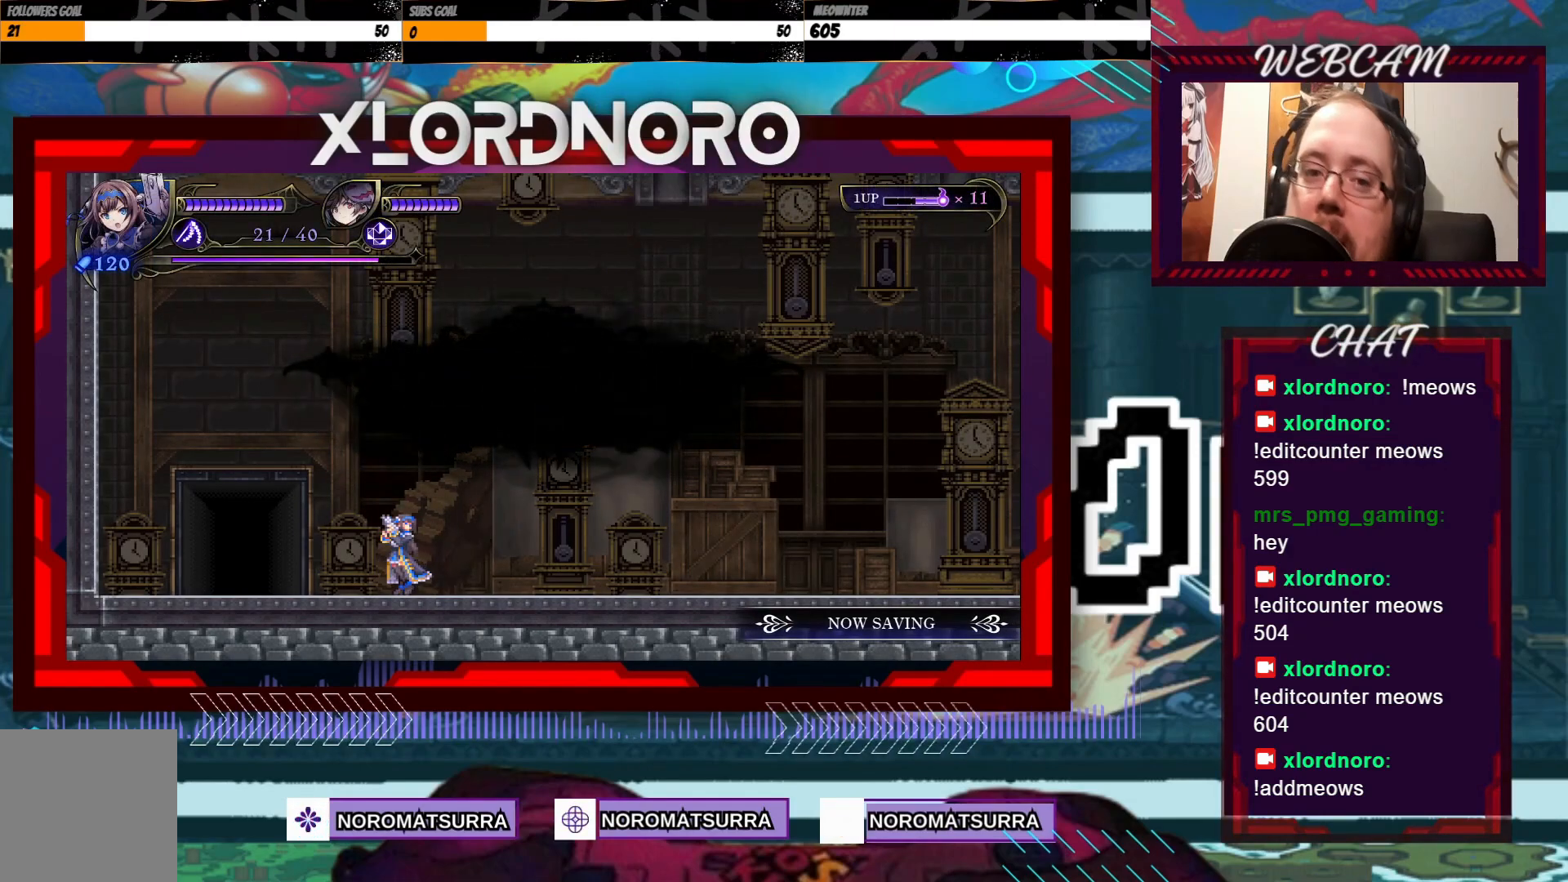
{"buttons": [], "left_stick": "left", "right_stick": "center", "events": []}
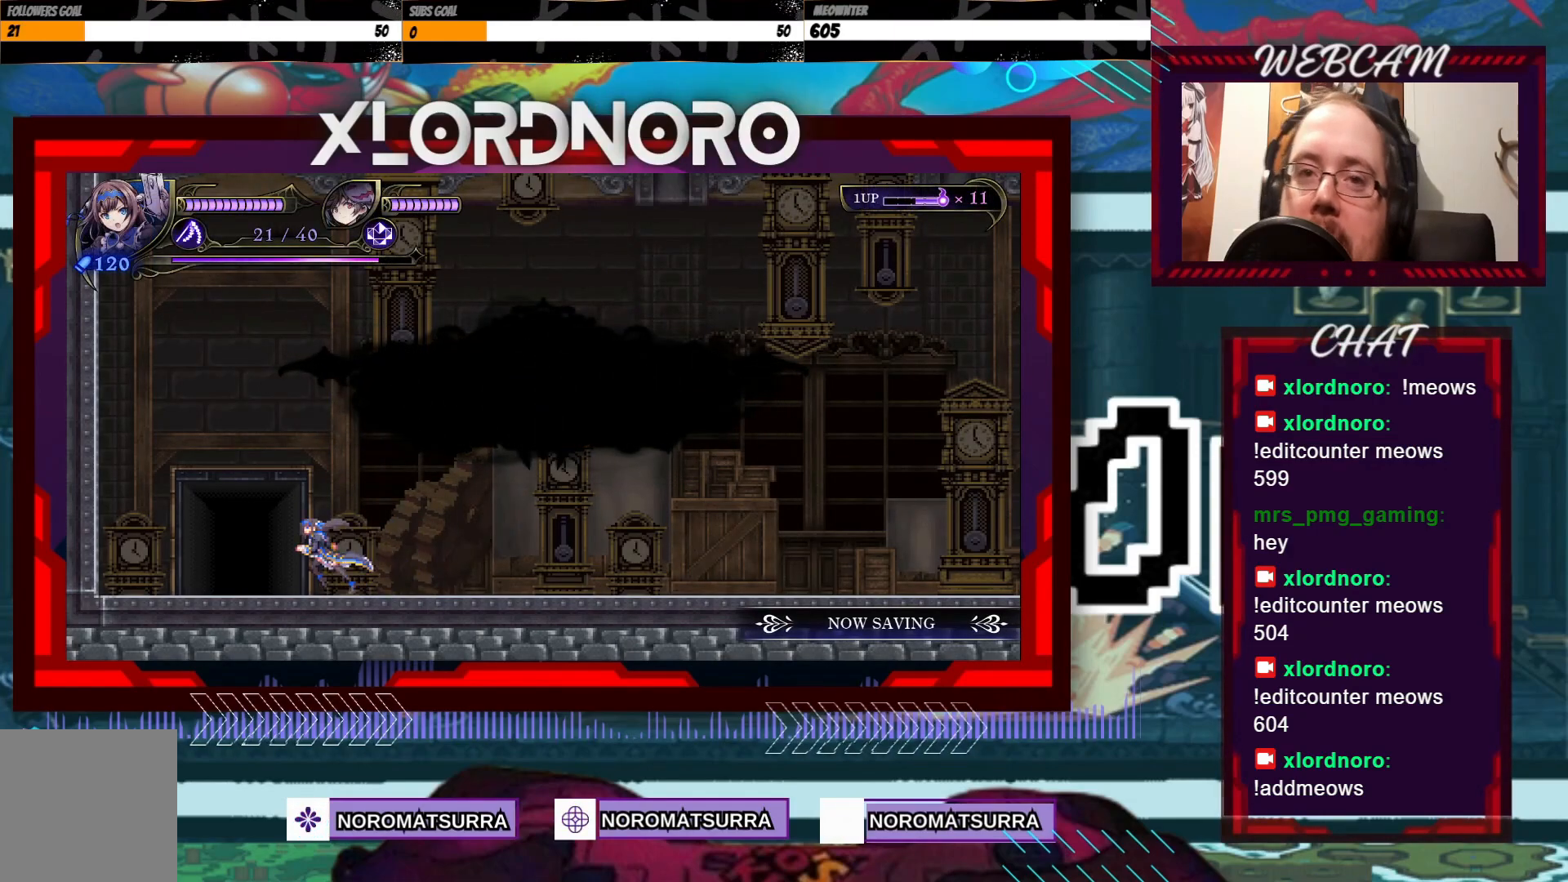
{"buttons": [], "left_stick": "up", "right_stick": "center", "events": [[250, "left_stick", "center"], [300, "left_stick", "up"]]}
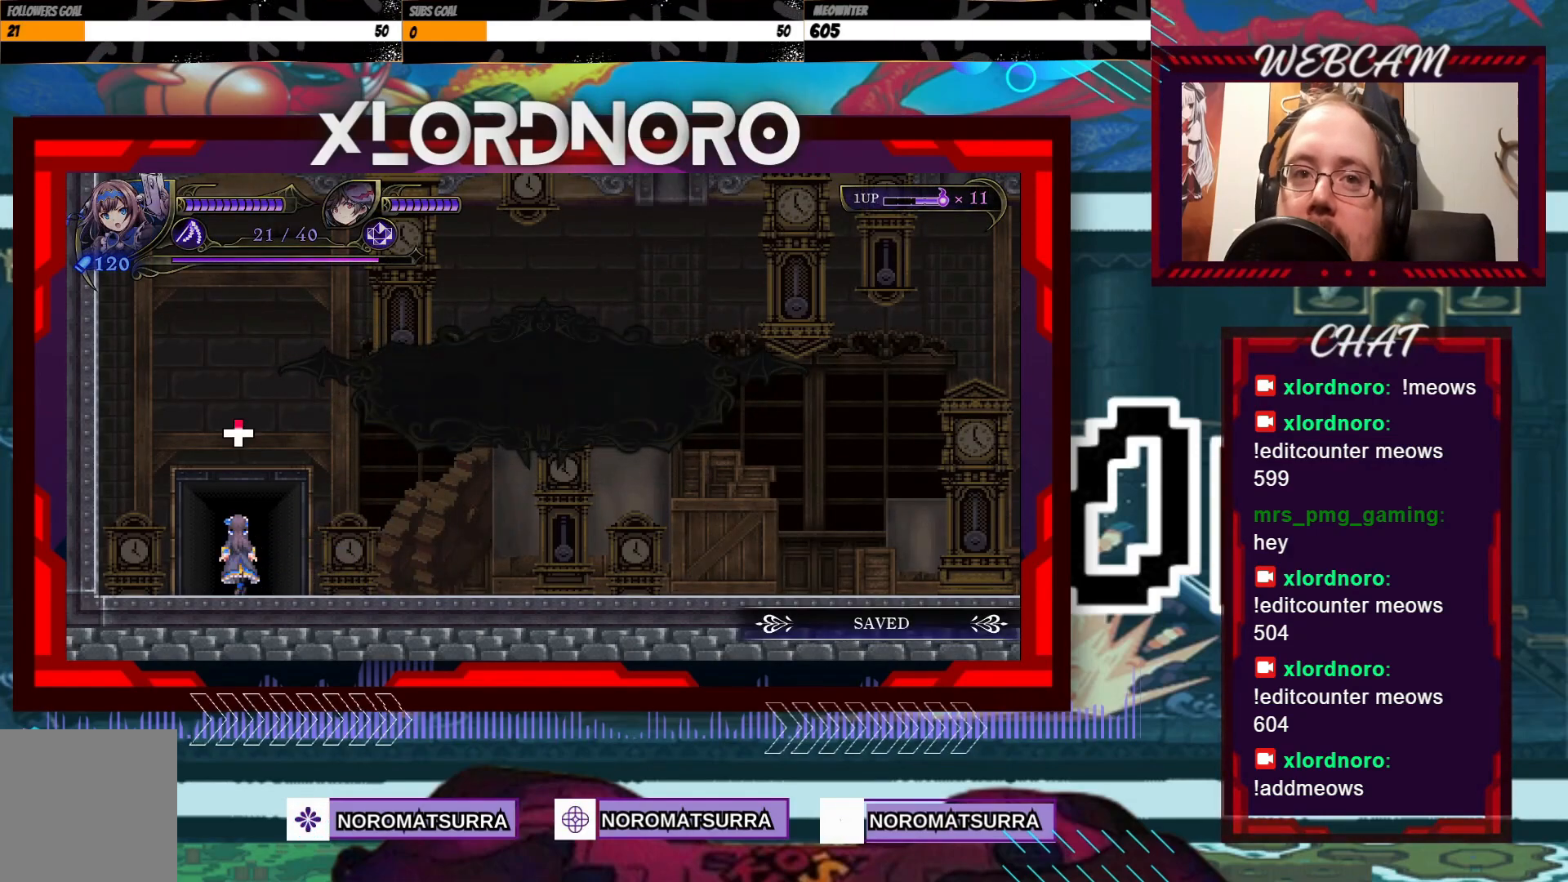
{"buttons": [], "left_stick": "center", "right_stick": "center", "events": [[50, "left_stick", "center"]]}
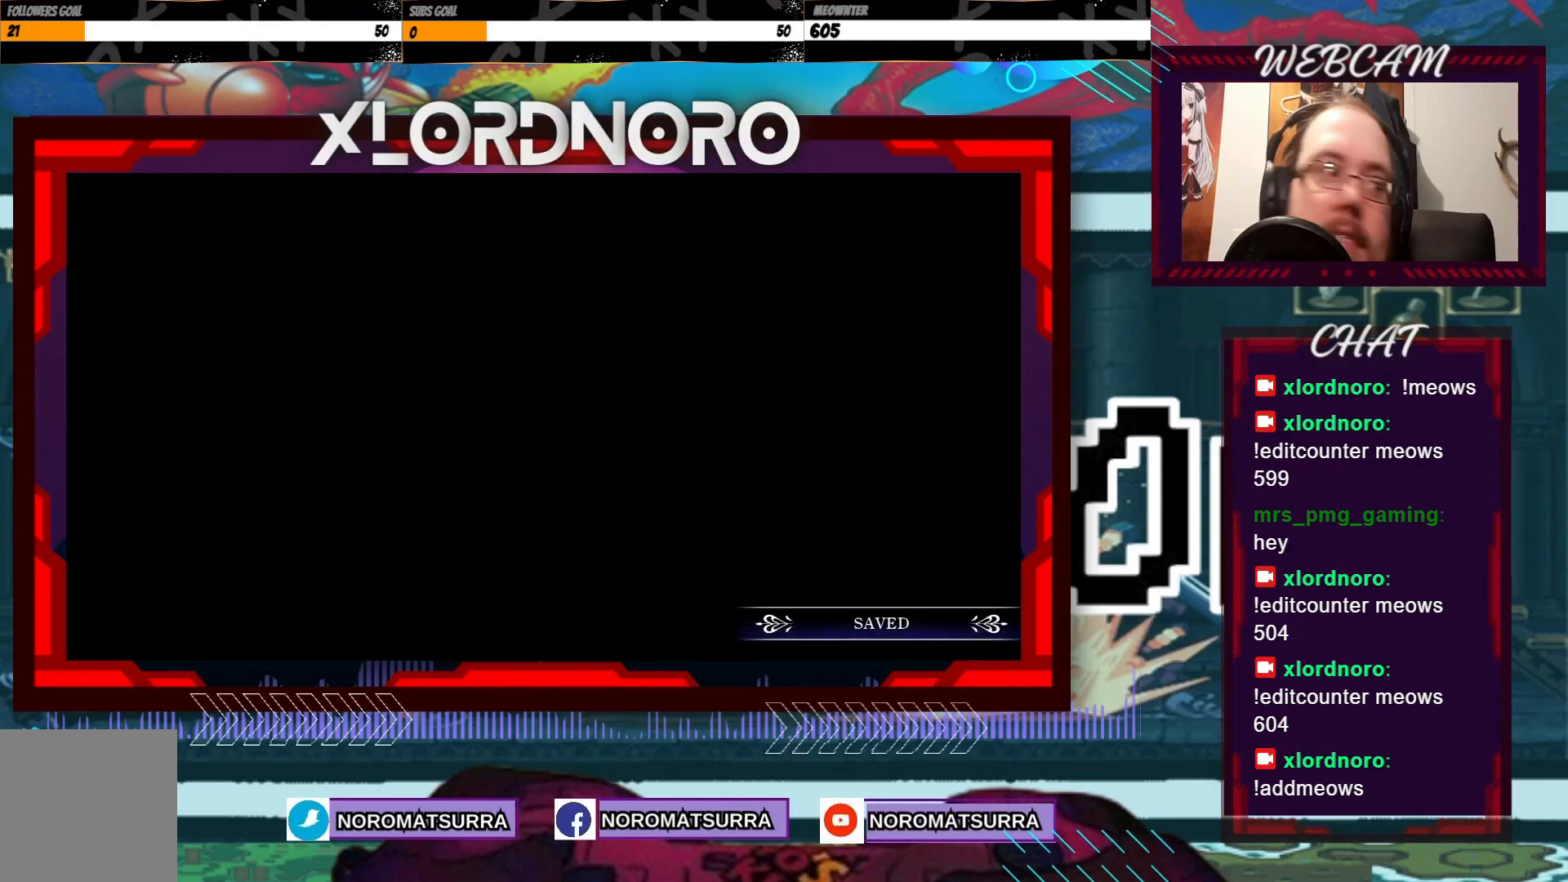
{"buttons": [], "left_stick": "center", "right_stick": "center", "events": []}
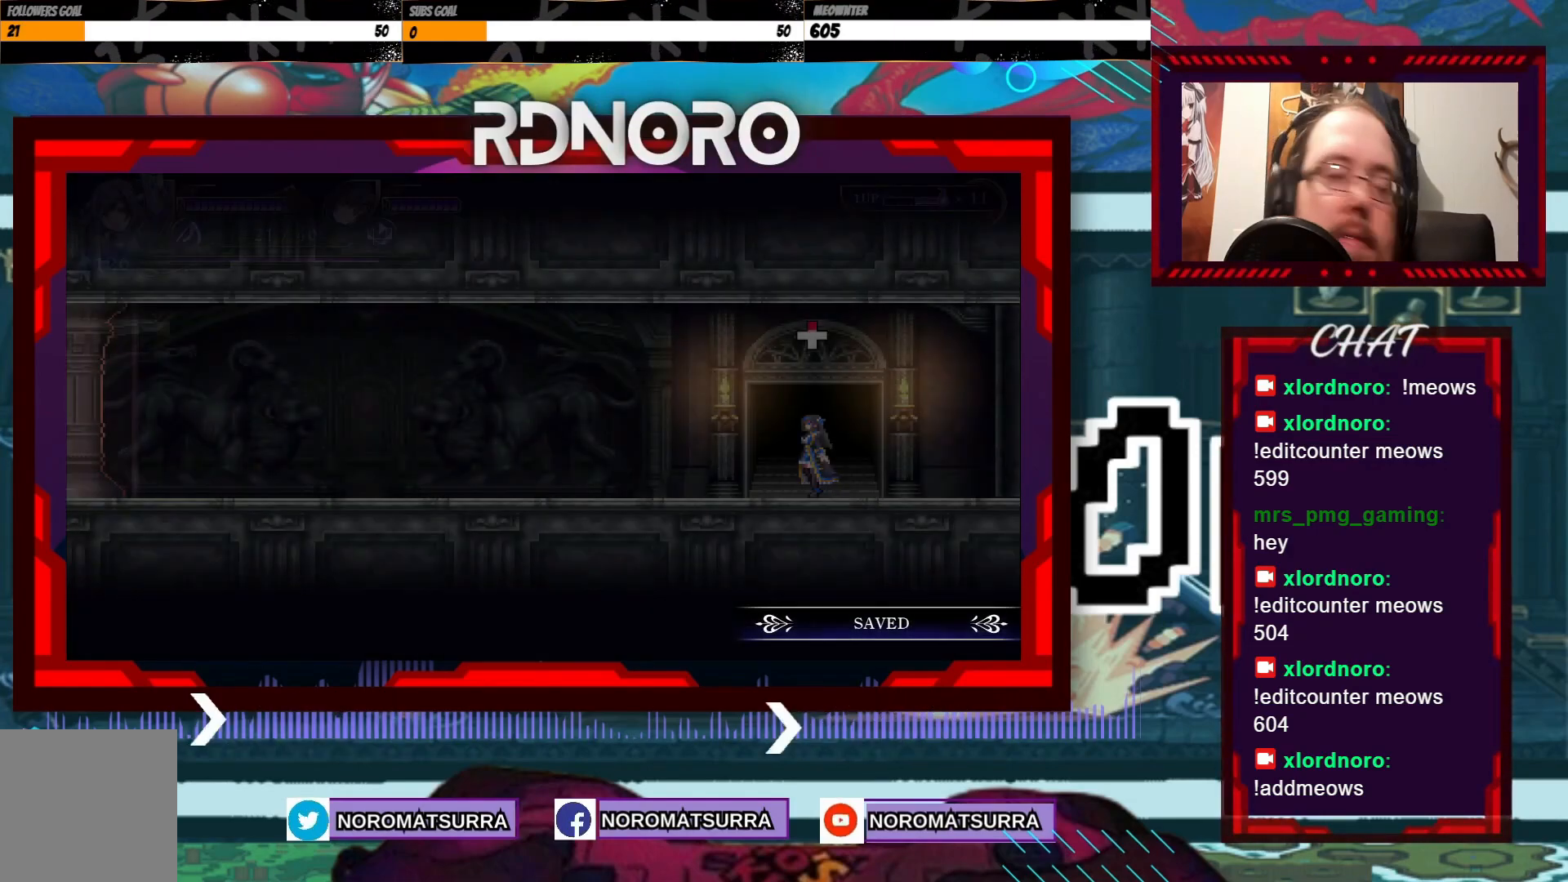
{"buttons": [], "left_stick": "left", "right_stick": "center", "events": [[350, "left_stick", "left"]]}
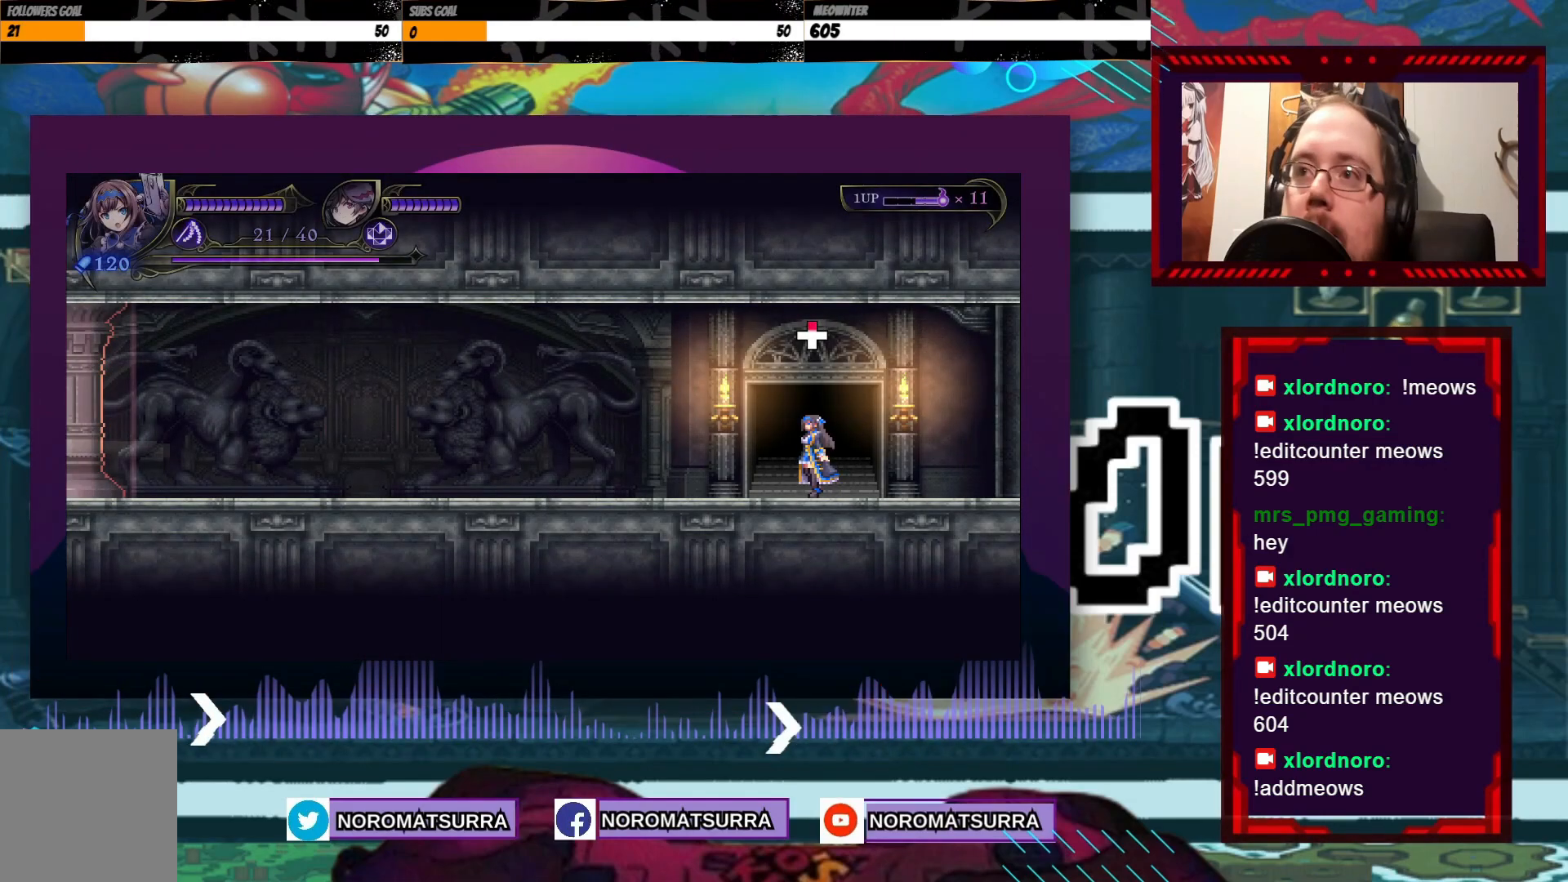
{"buttons": [], "left_stick": "left", "right_stick": "center", "events": []}
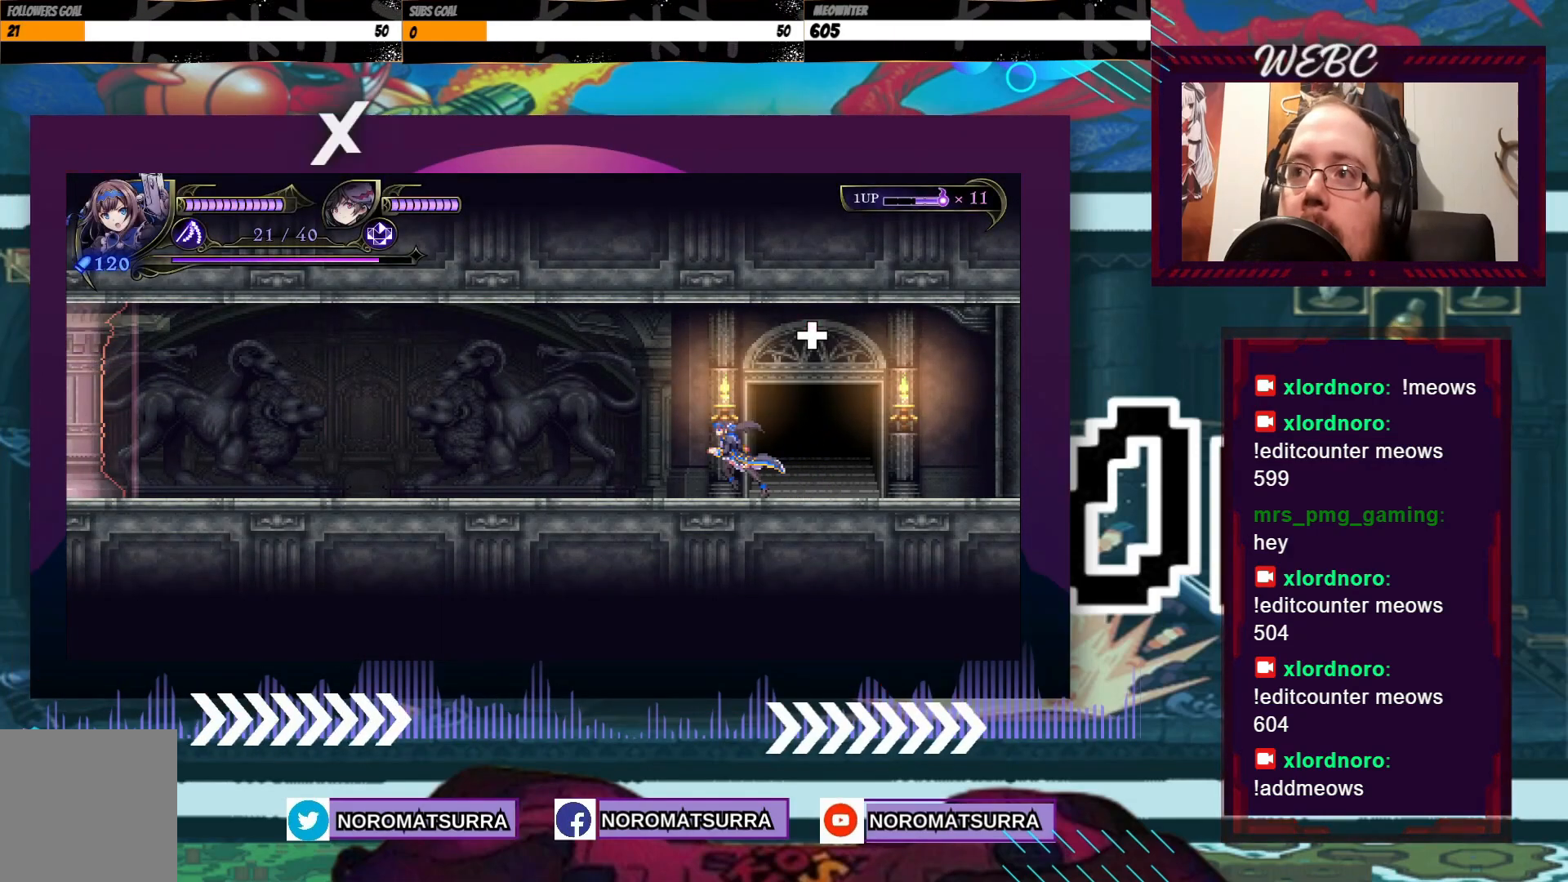
{"buttons": [], "left_stick": "left", "right_stick": "center", "events": []}
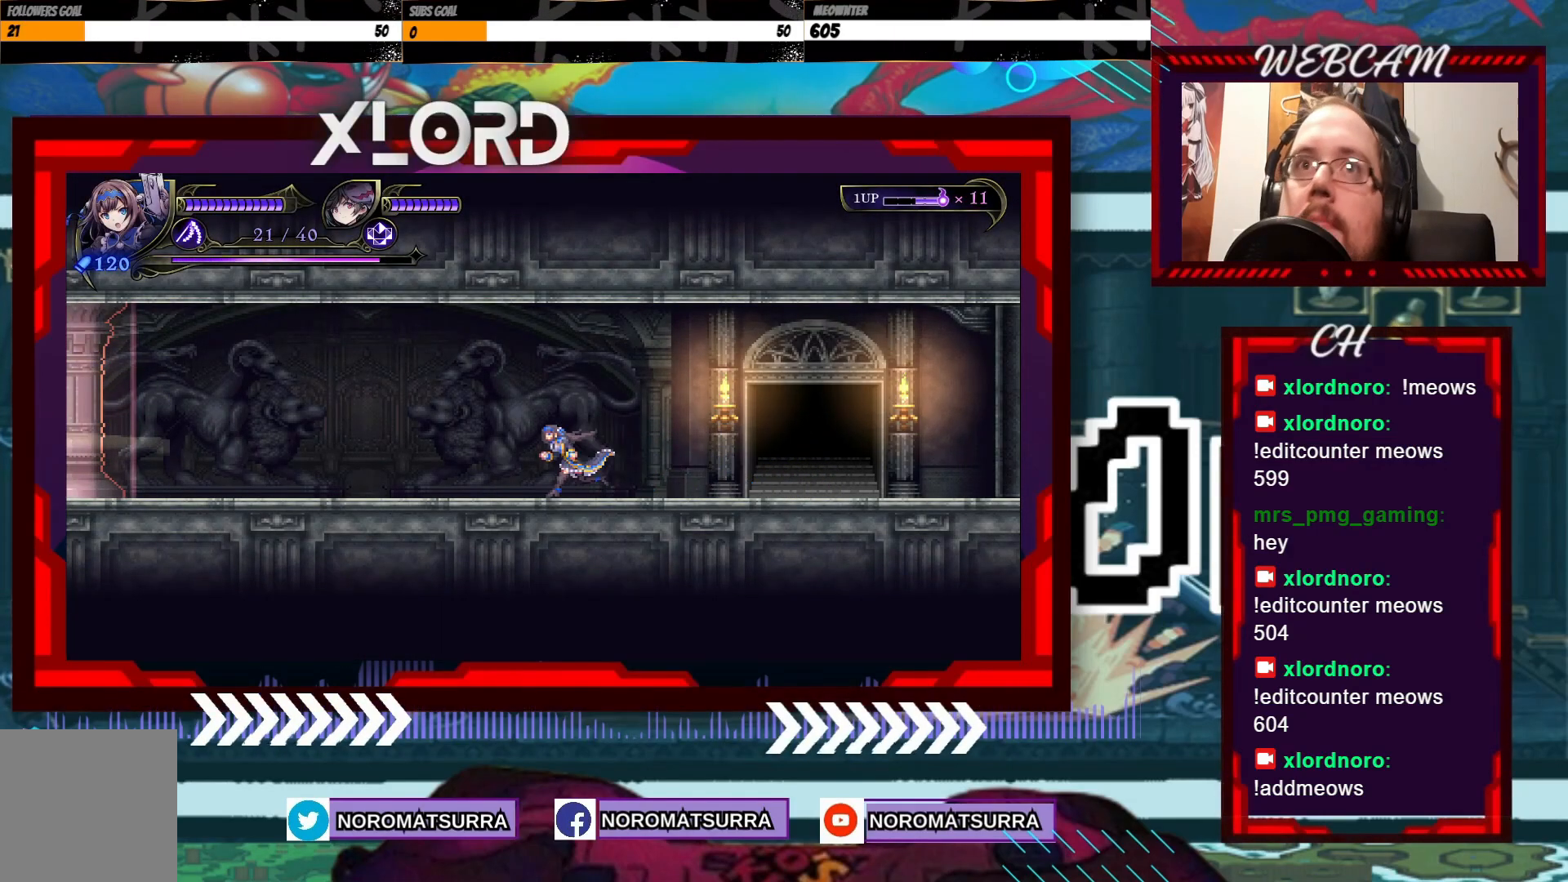
{"buttons": [], "left_stick": "left", "right_stick": "center", "events": []}
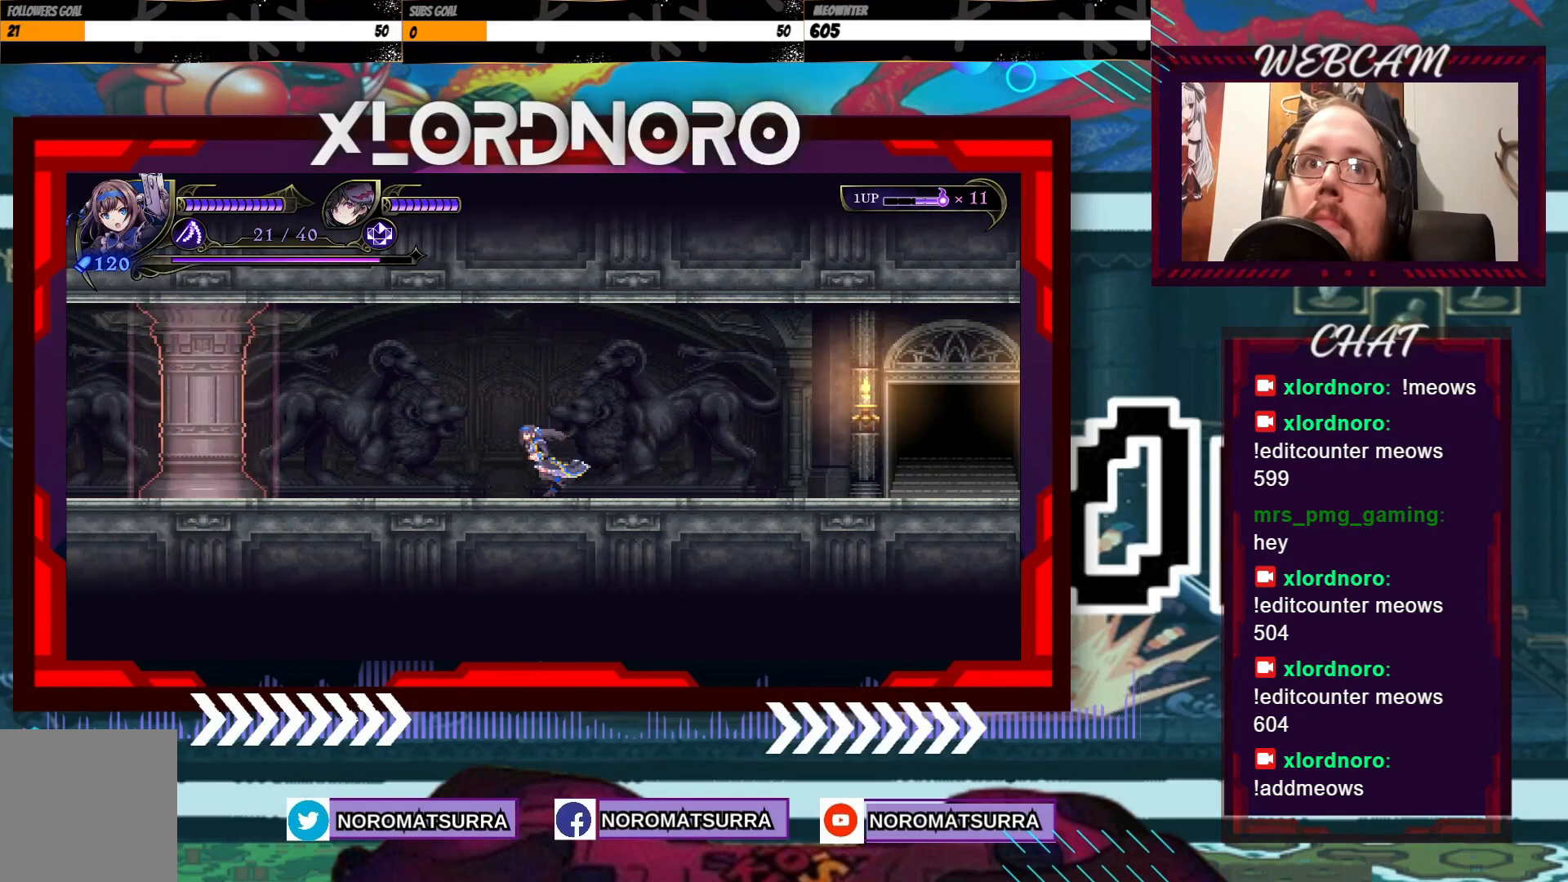
{"buttons": [], "left_stick": "left", "right_stick": "center", "events": []}
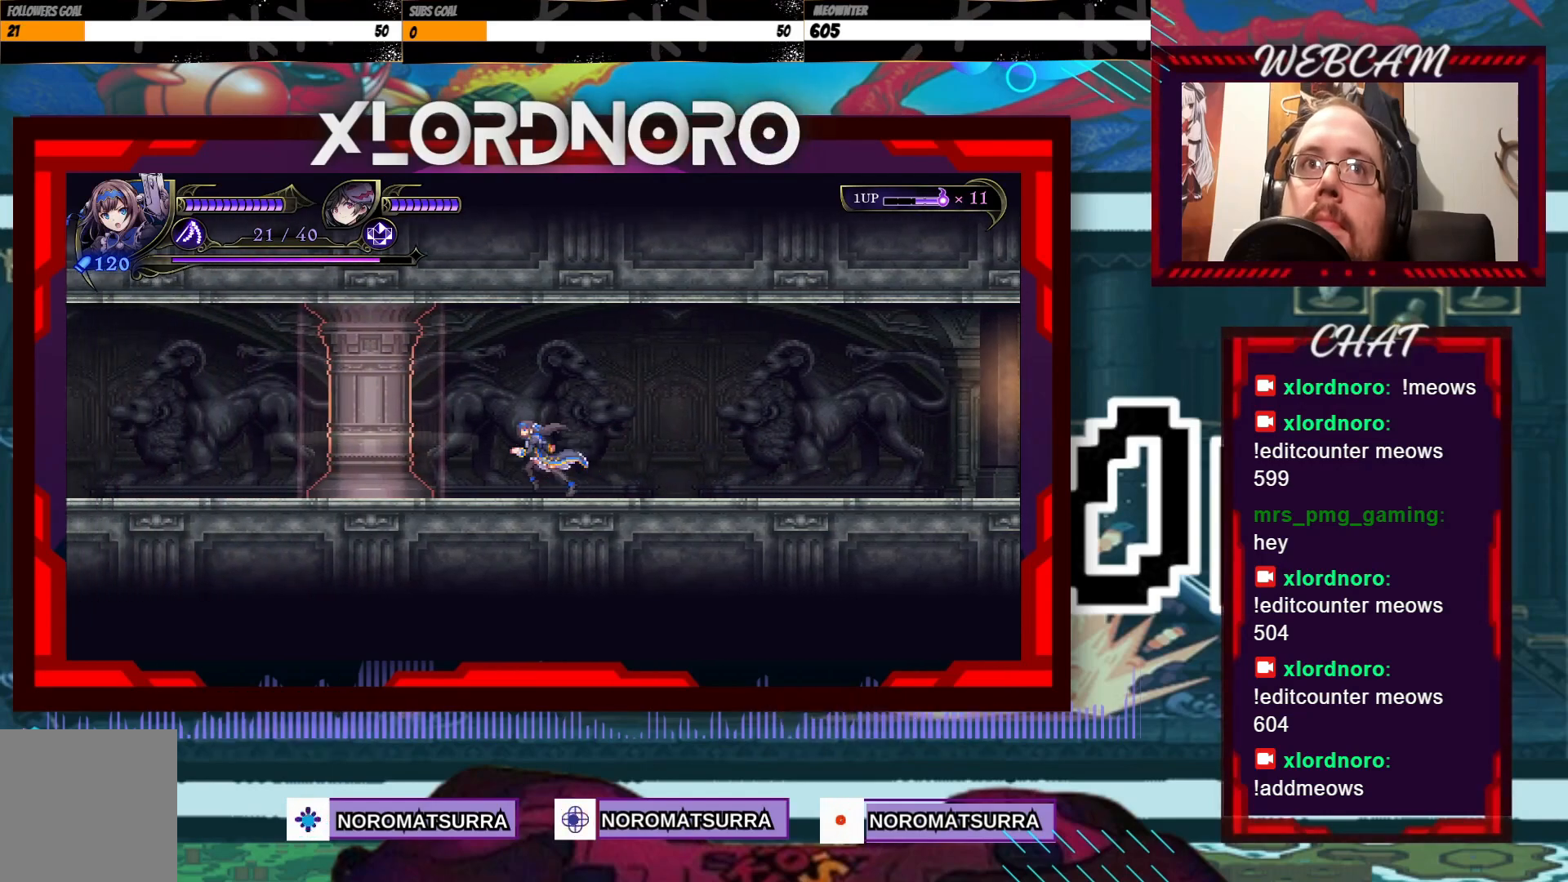
{"buttons": [], "left_stick": "up", "right_stick": "center", "events": [[500, "left_stick", "up"]]}
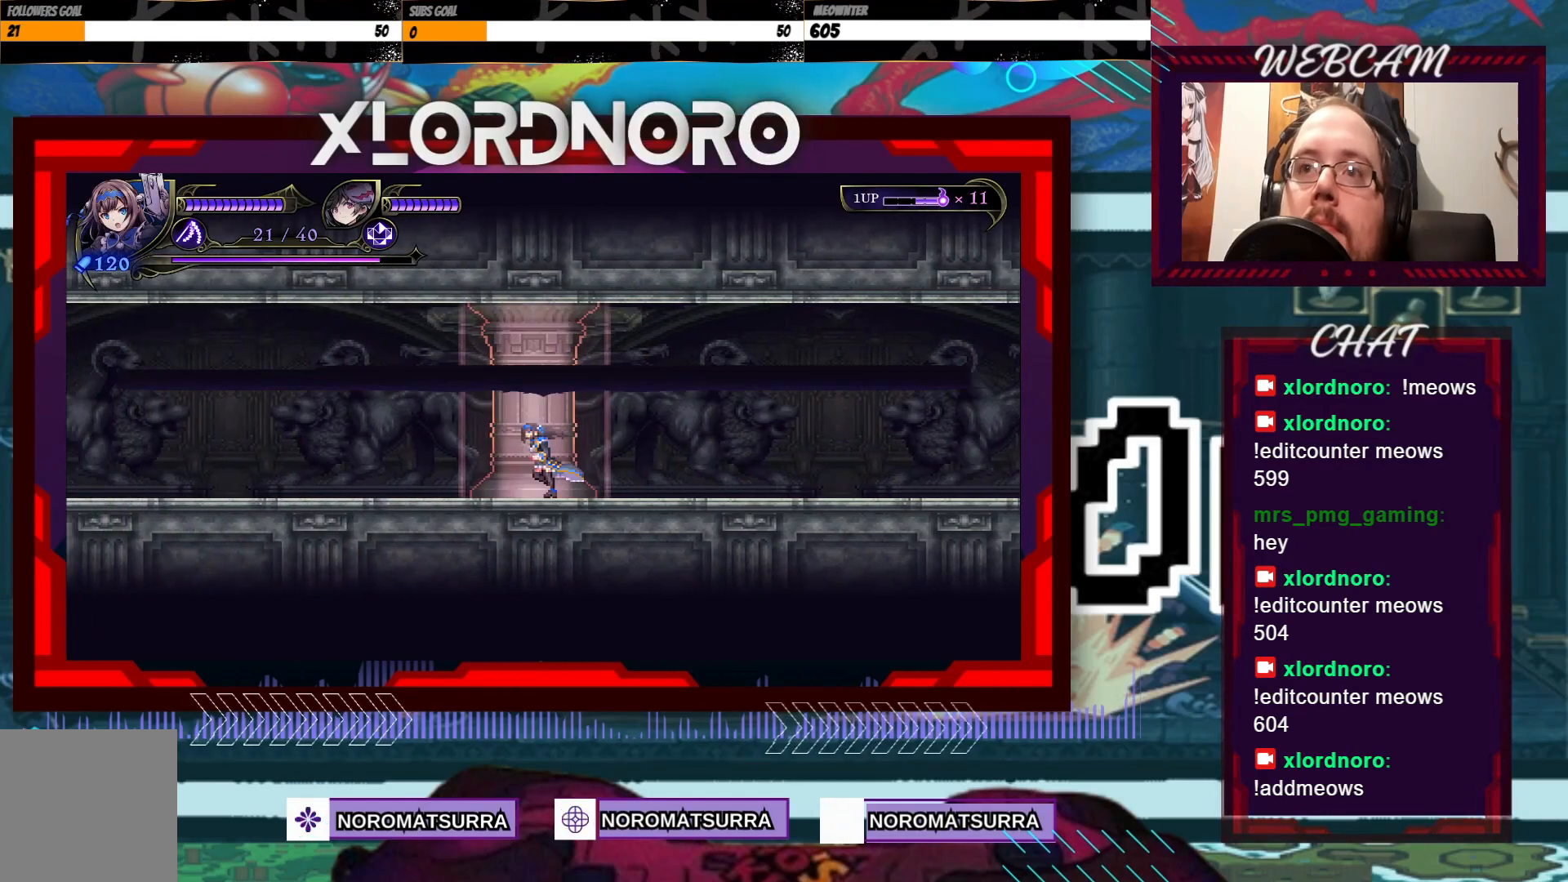
{"buttons": [], "left_stick": "center", "right_stick": "center", "events": [[150, "left_stick", "center"]]}
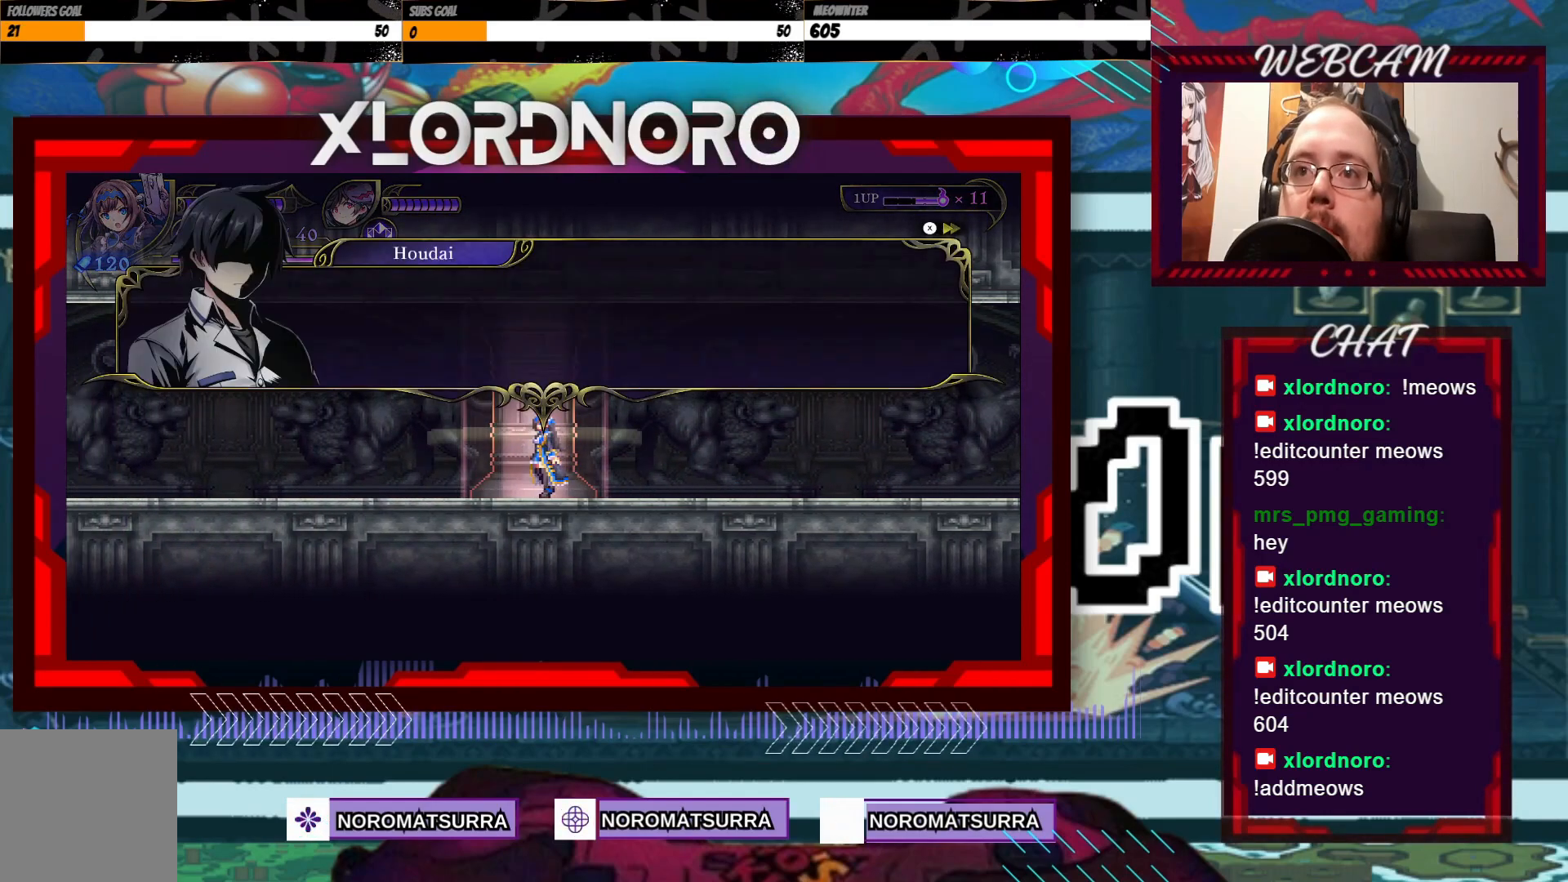
{"buttons": [], "left_stick": "center", "right_stick": "center", "events": []}
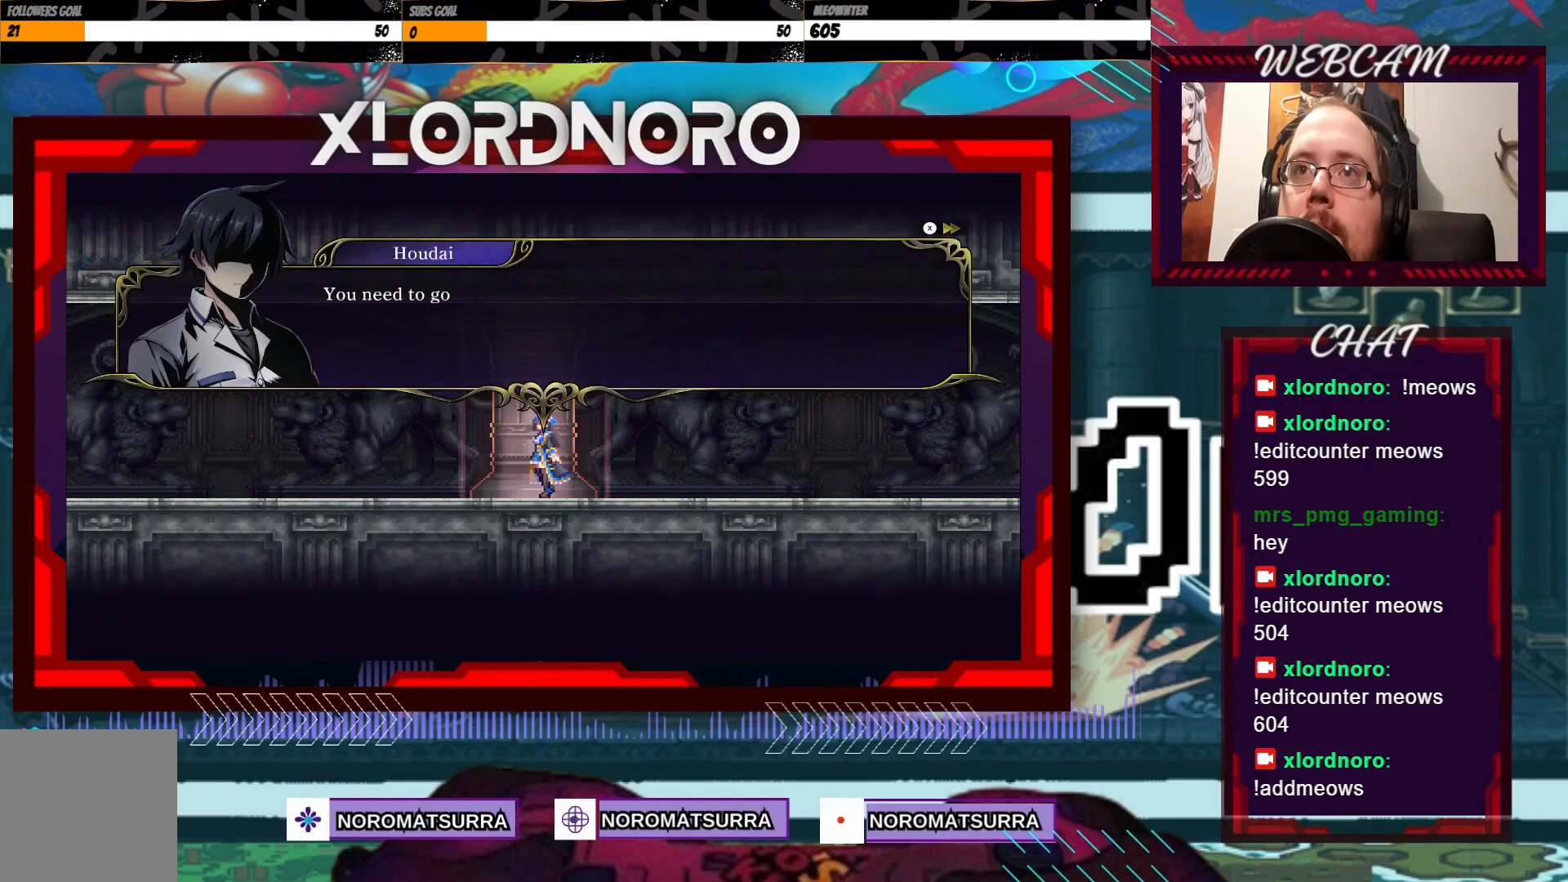
{"buttons": [], "left_stick": "center", "right_stick": "center", "events": []}
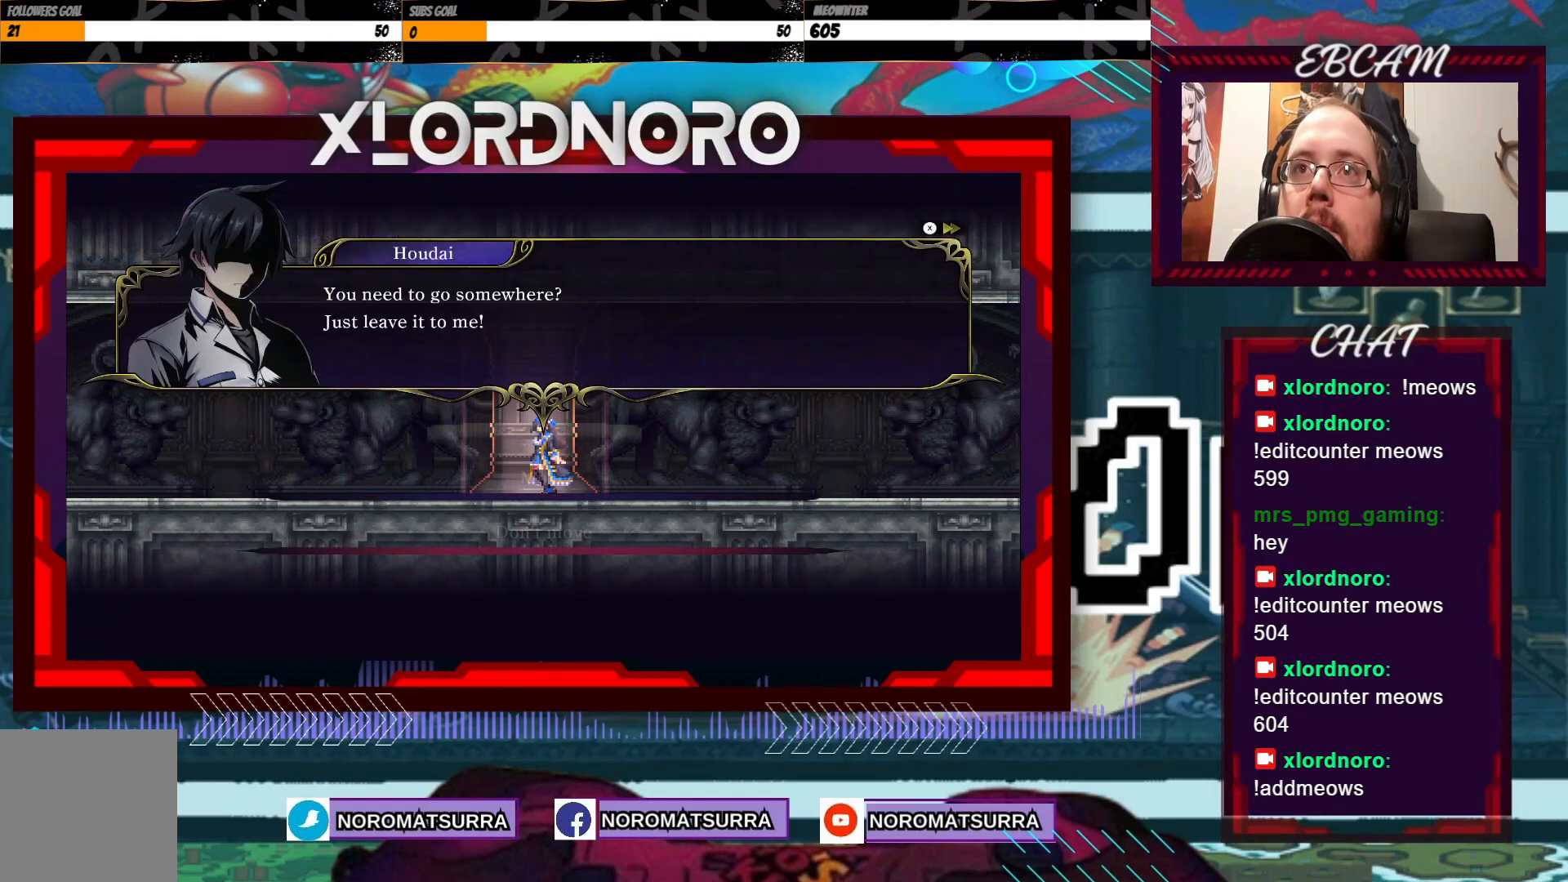
{"buttons": [], "left_stick": "center", "right_stick": "center", "events": []}
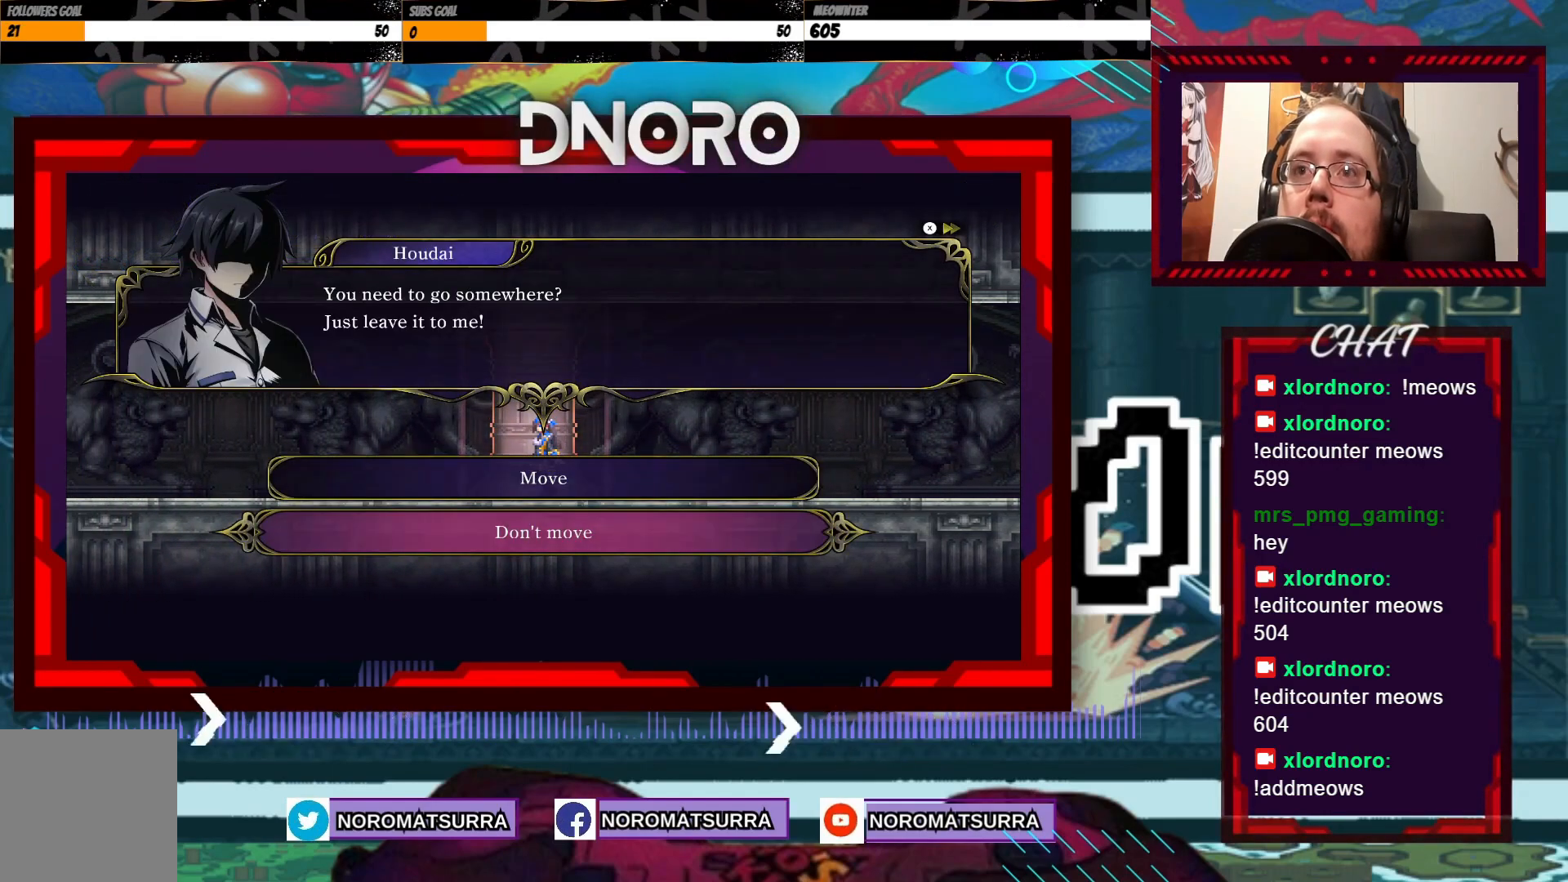
{"buttons": [], "left_stick": "center", "right_stick": "center", "events": []}
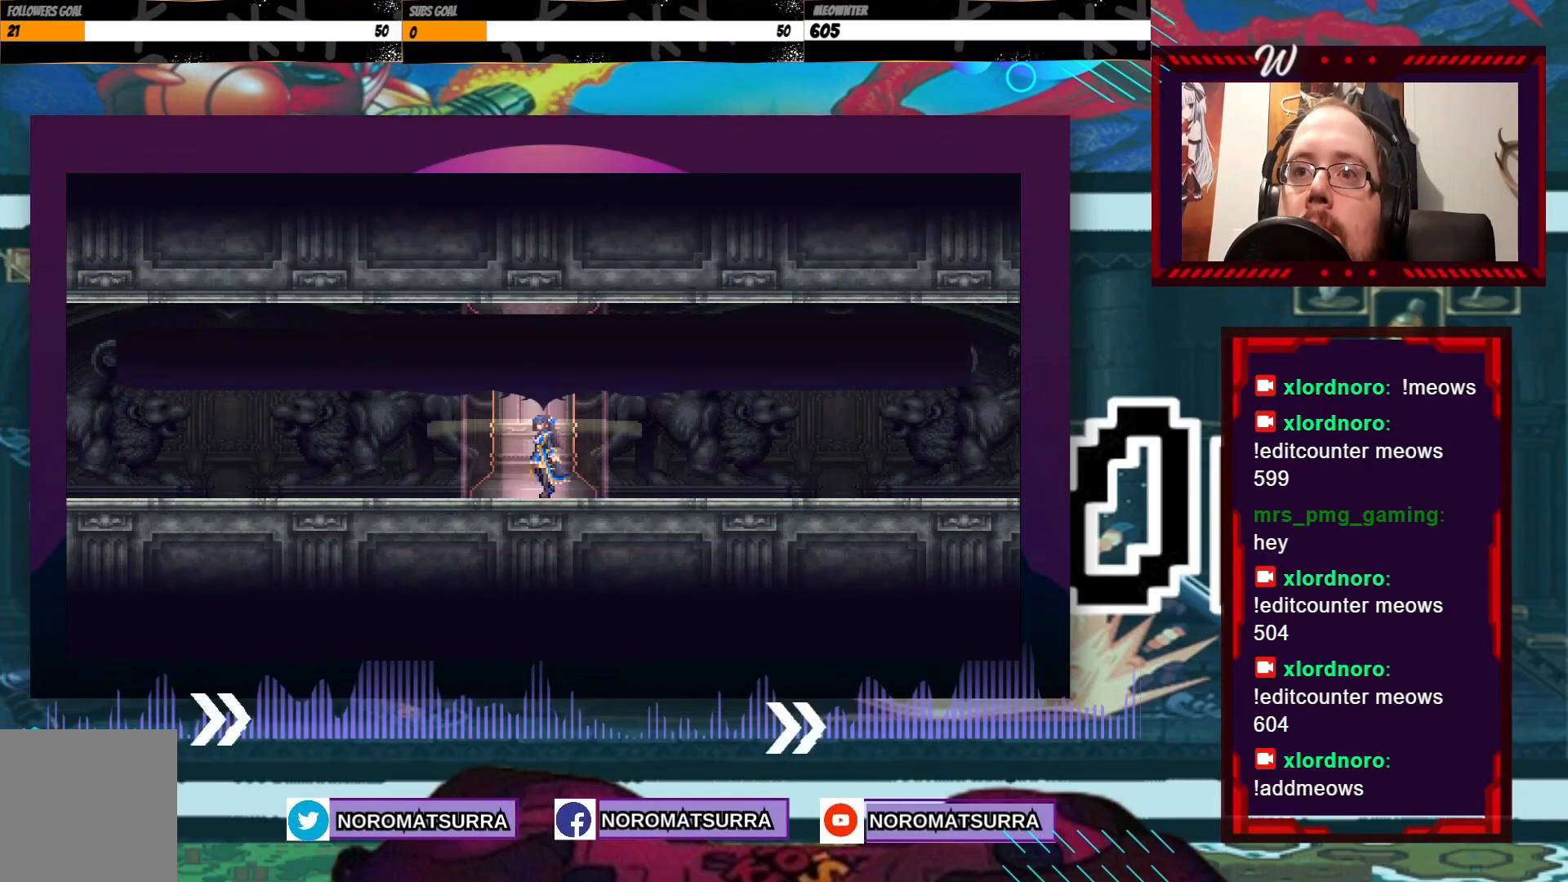
{"buttons": [], "left_stick": "center", "right_stick": "center", "events": []}
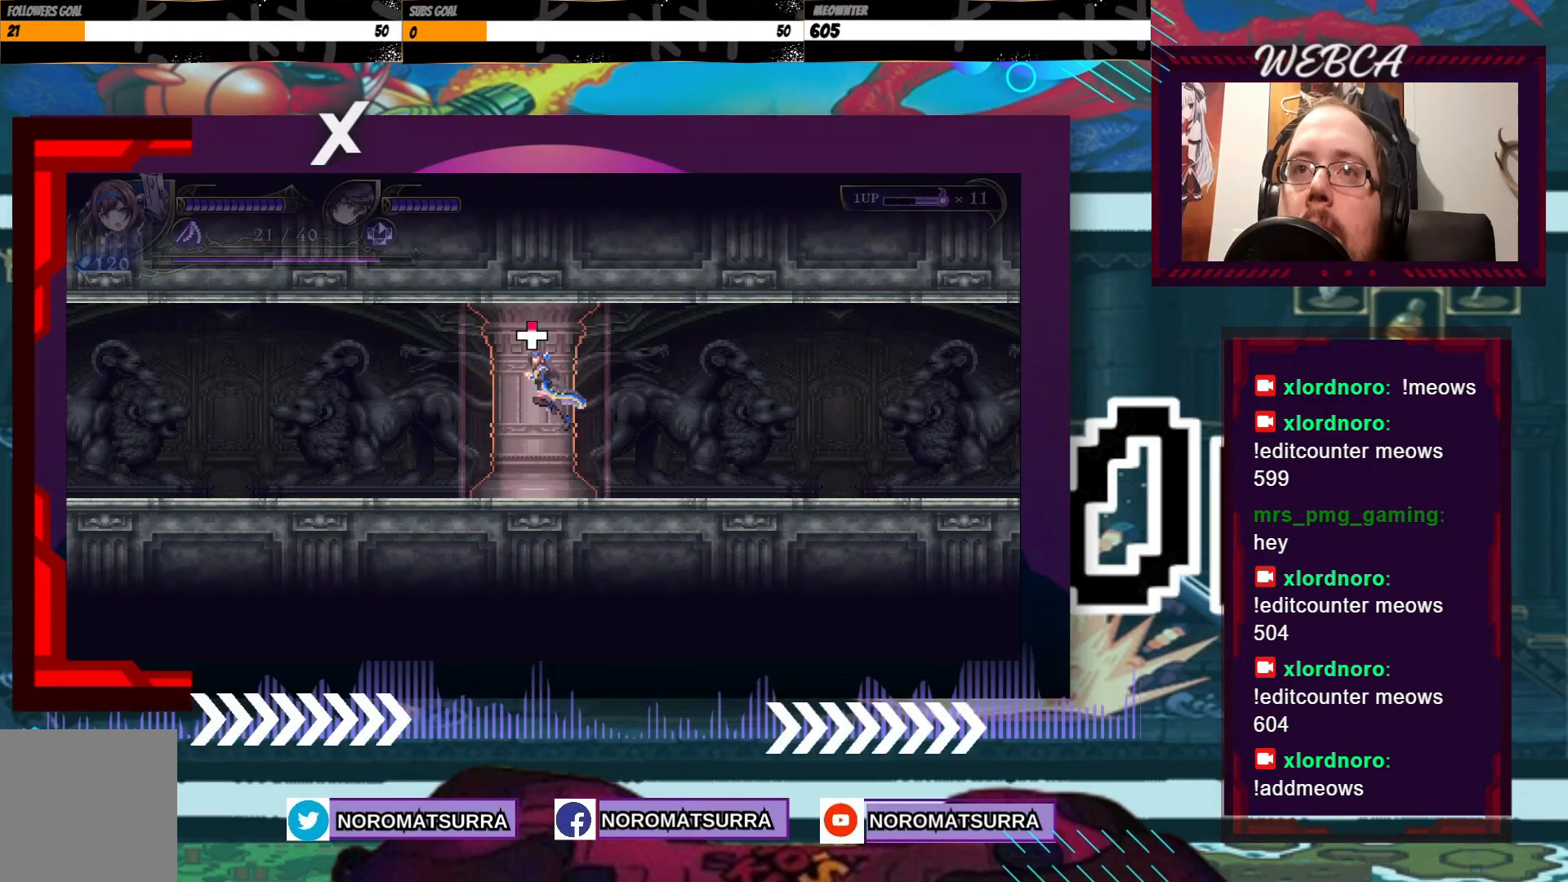
{"buttons": [], "left_stick": "center", "right_stick": "center", "events": []}
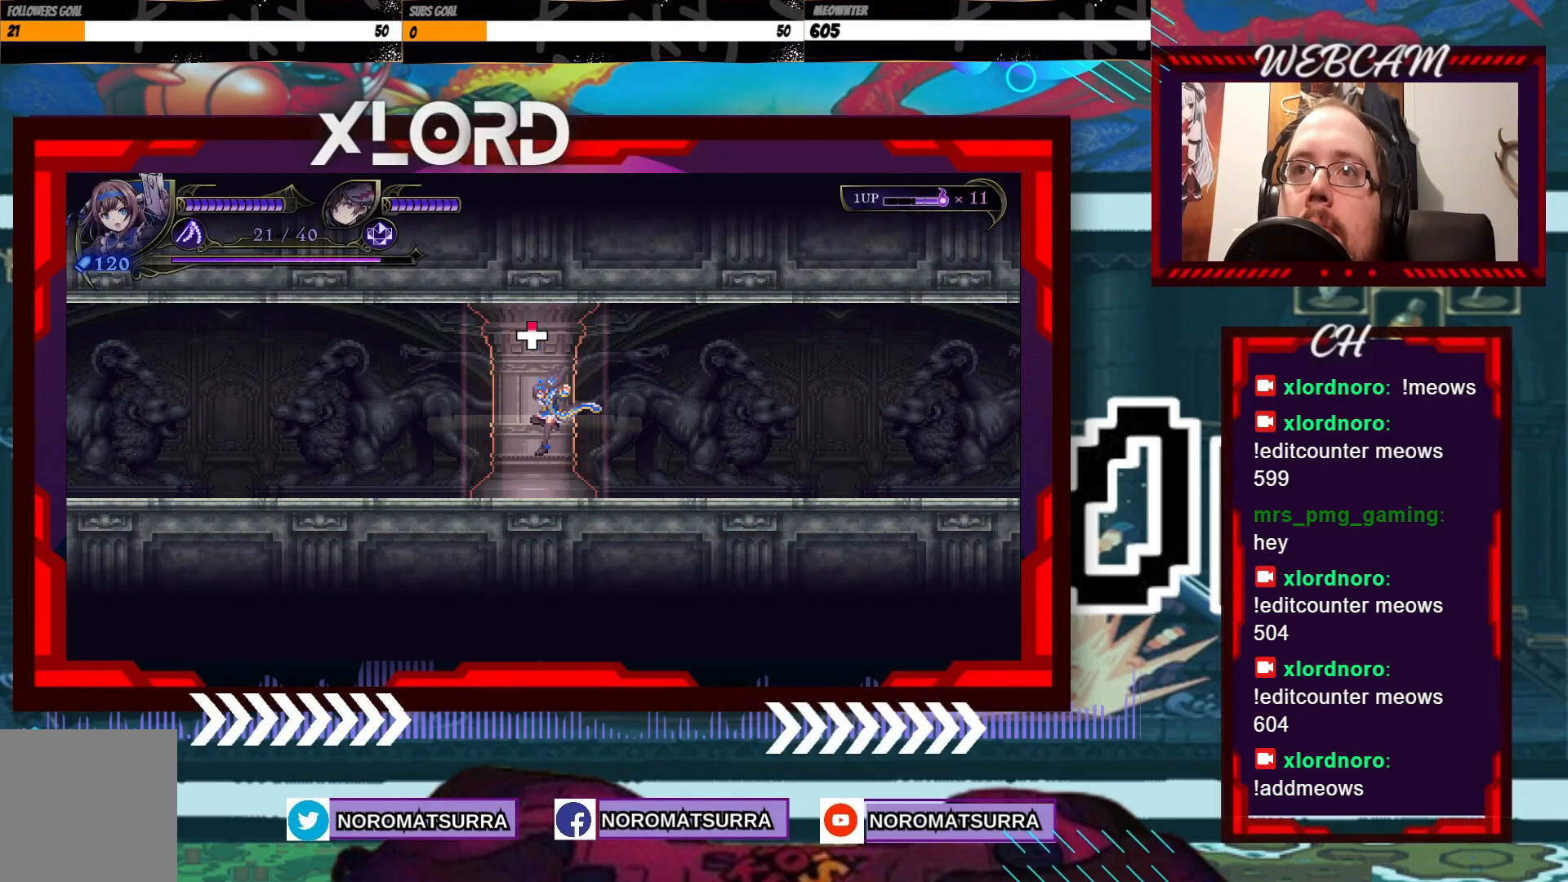
{"buttons": [], "left_stick": "center", "right_stick": "center", "events": [[83, "left_stick", "up"], [283, "left_stick", "center"]]}
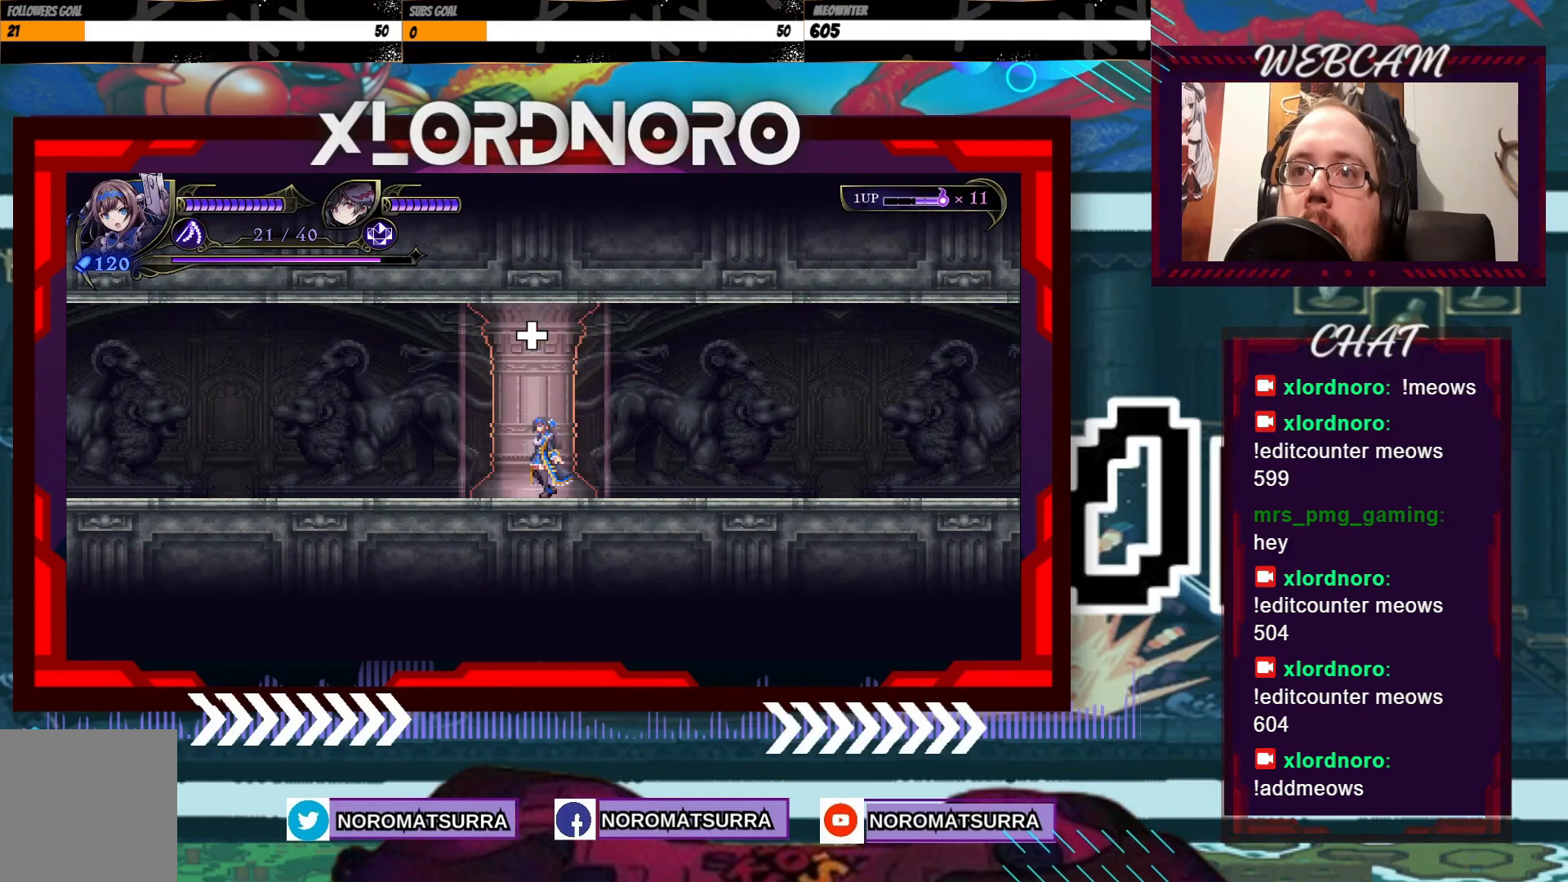
{"buttons": [], "left_stick": "center", "right_stick": "center", "events": [[250, "left_stick", "up"], [400, "left_stick", "center"]]}
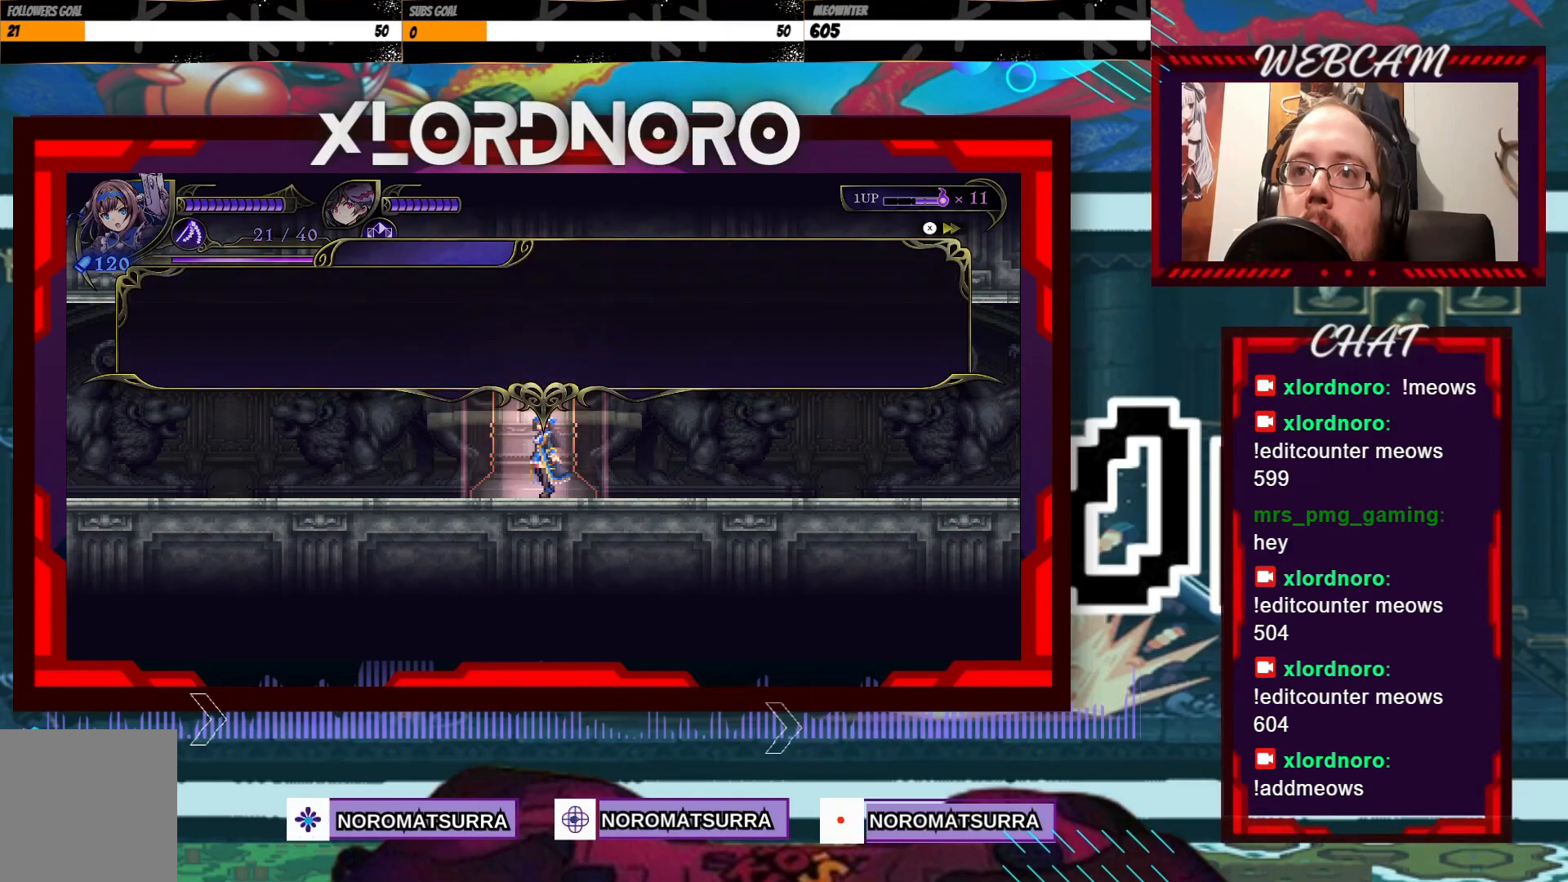
{"buttons": [], "left_stick": "center", "right_stick": "center", "events": []}
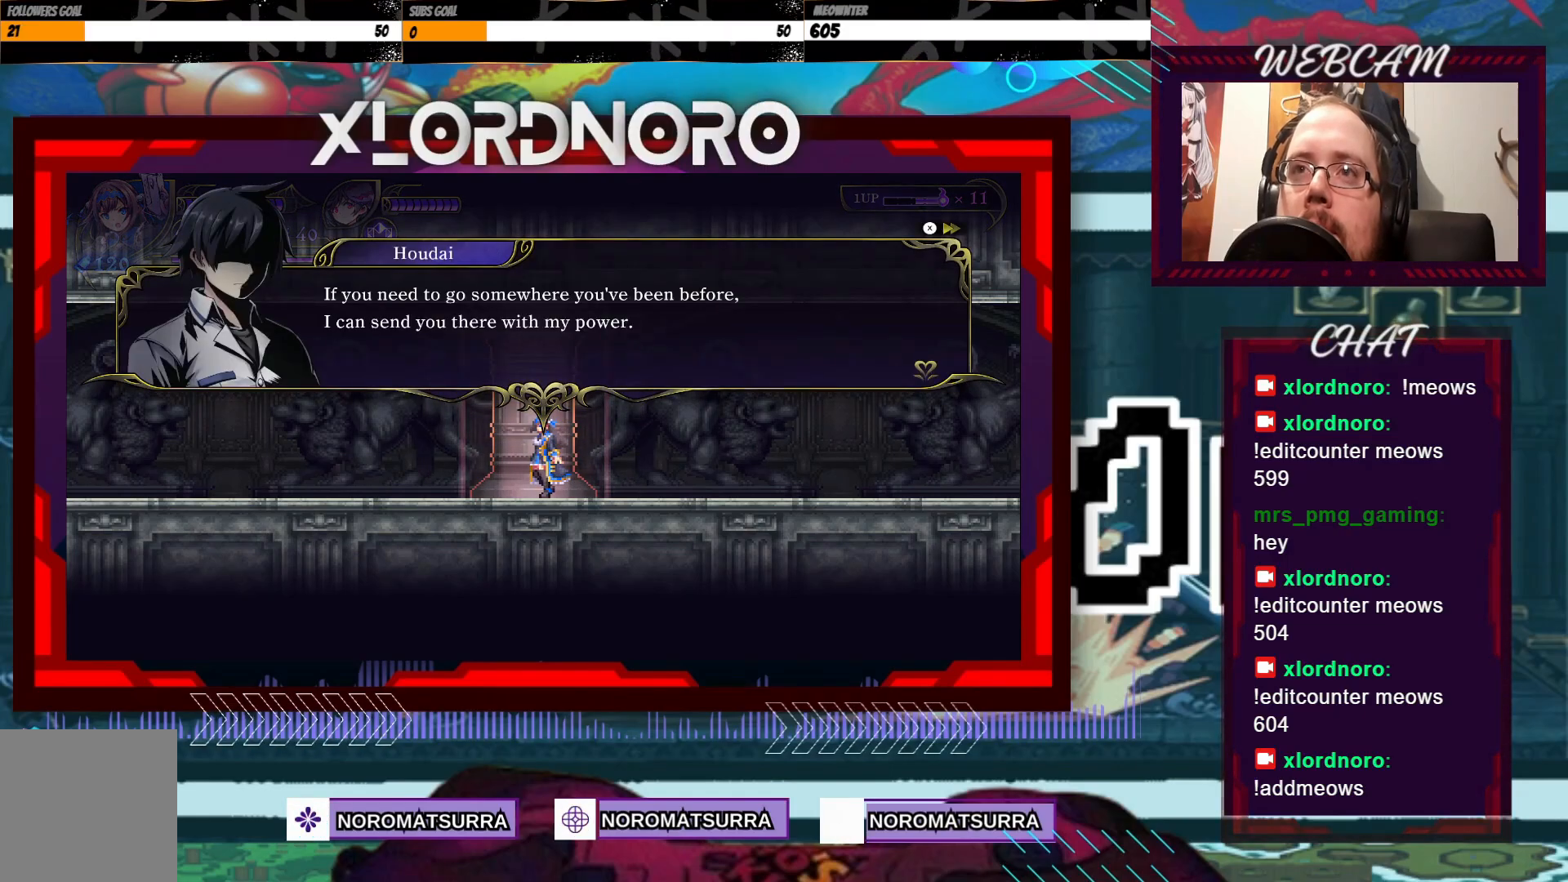
{"buttons": [], "left_stick": "center", "right_stick": "center", "events": []}
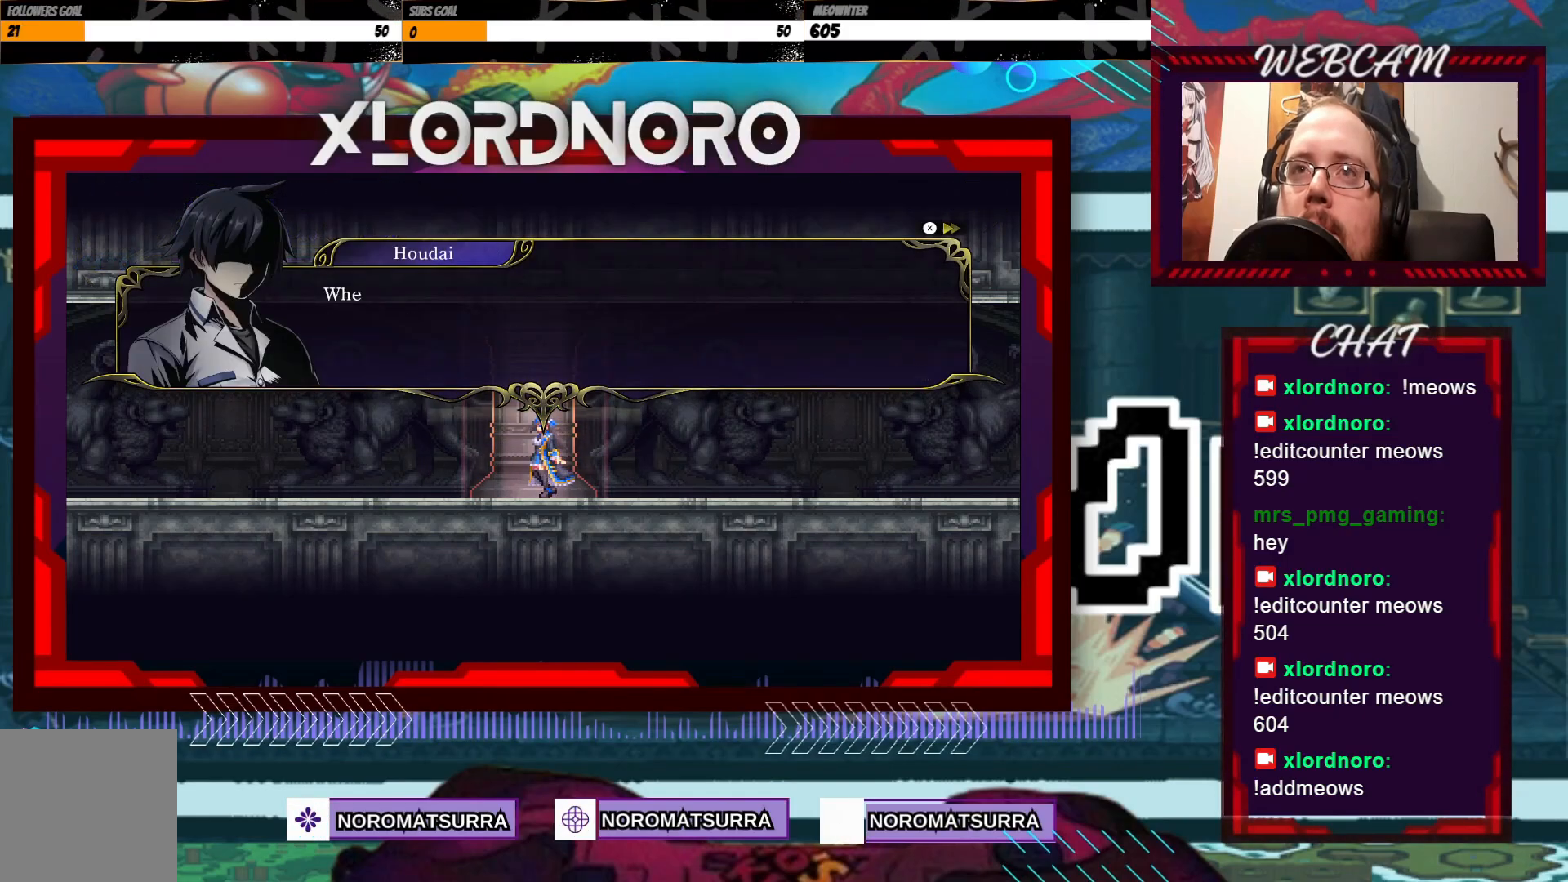
{"buttons": [], "left_stick": "center", "right_stick": "center", "events": []}
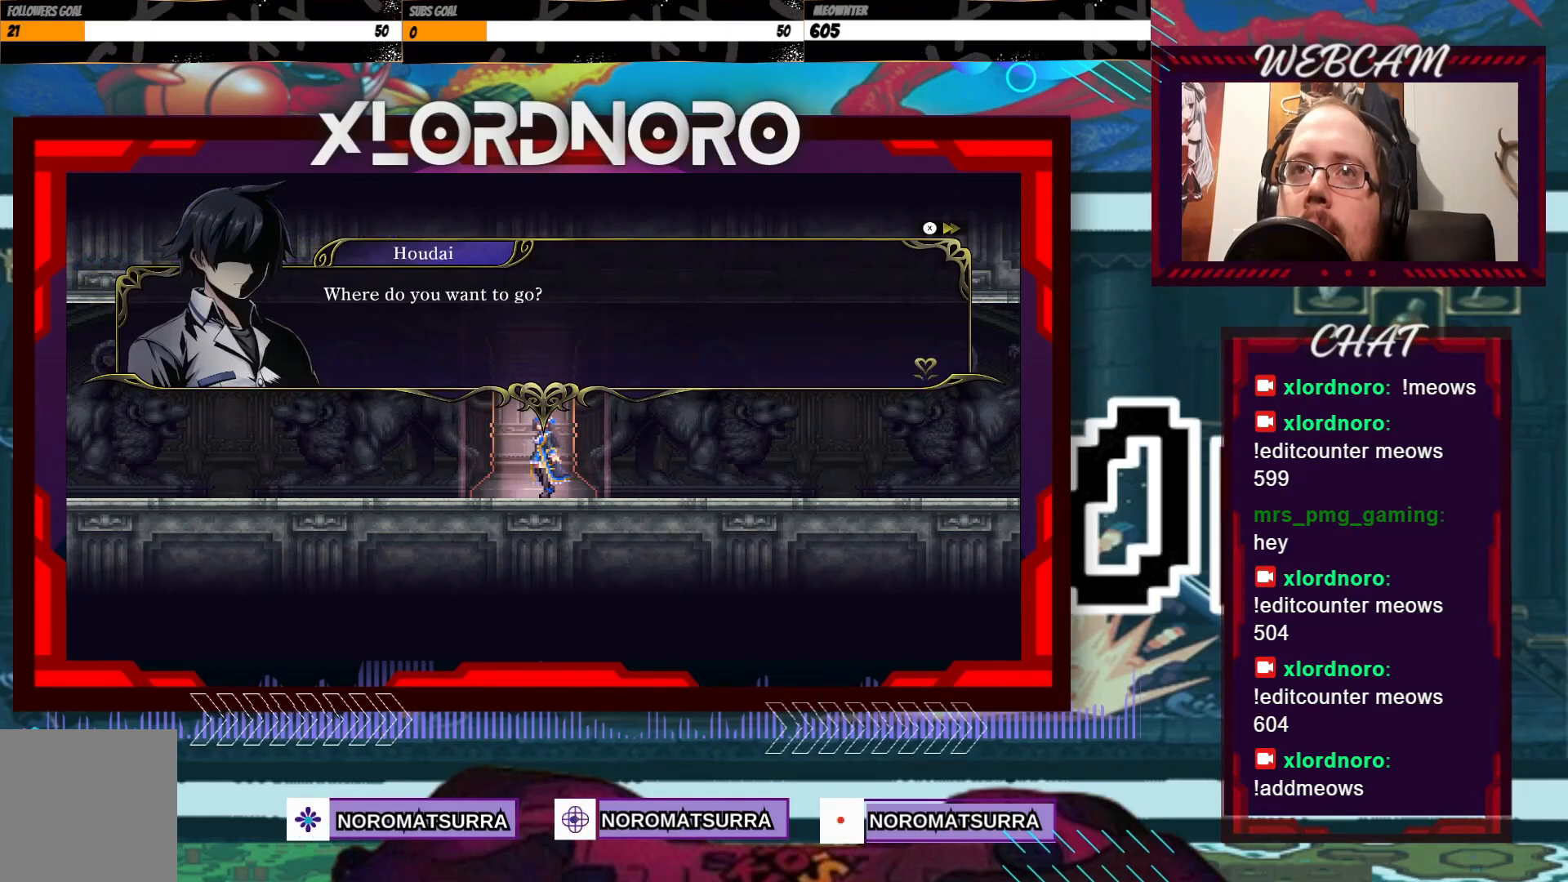
{"buttons": [], "left_stick": "center", "right_stick": "center", "events": []}
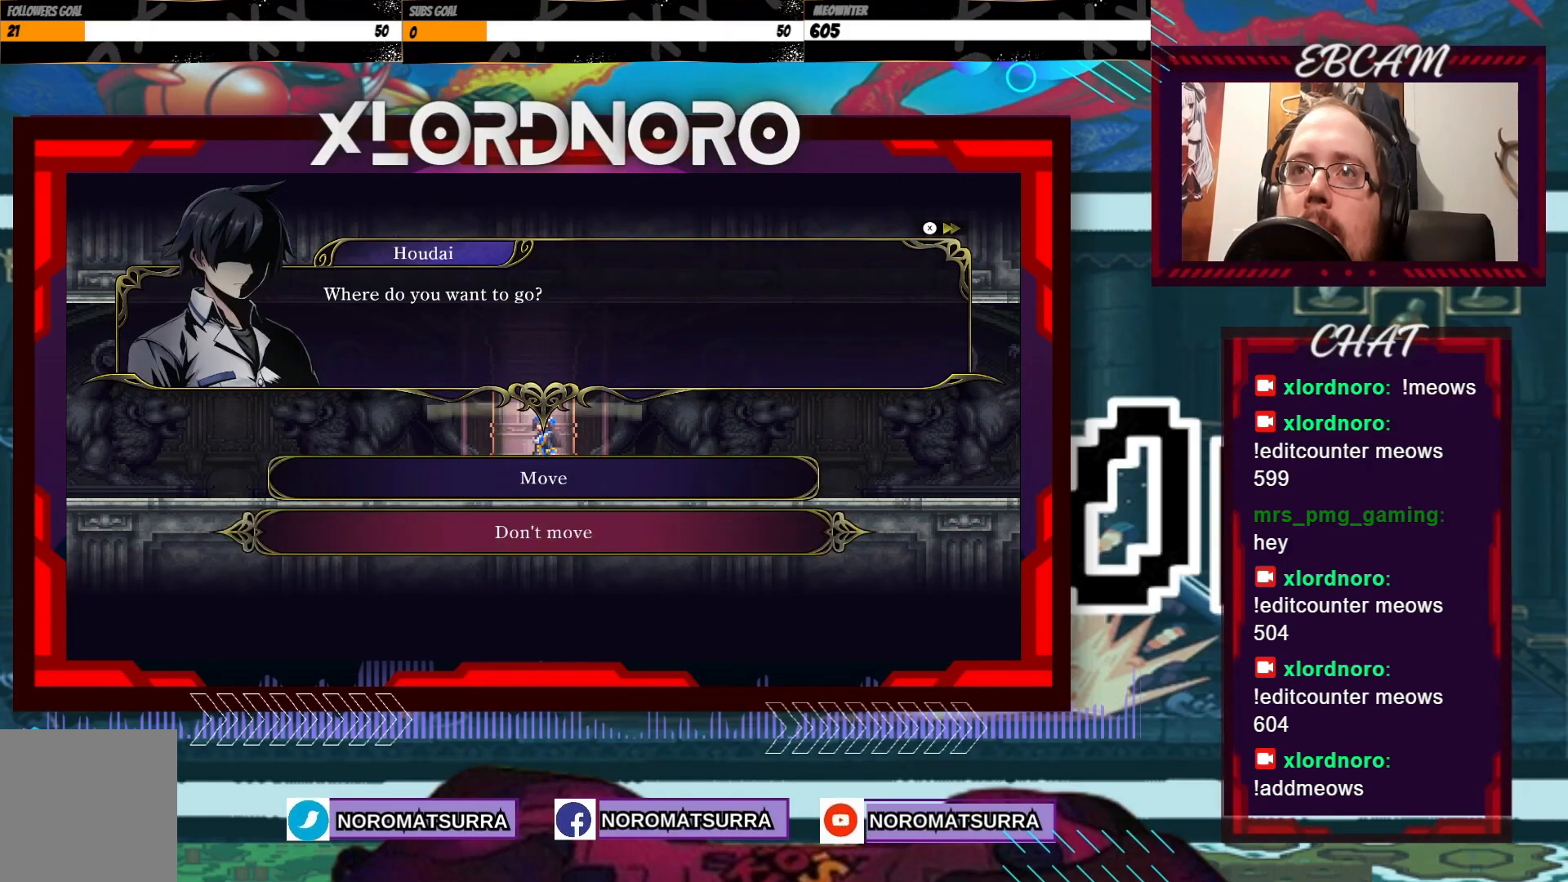
{"buttons": [], "left_stick": "center", "right_stick": "center", "events": [[150, "left_stick", "up"], [250, "left_stick", "center"]]}
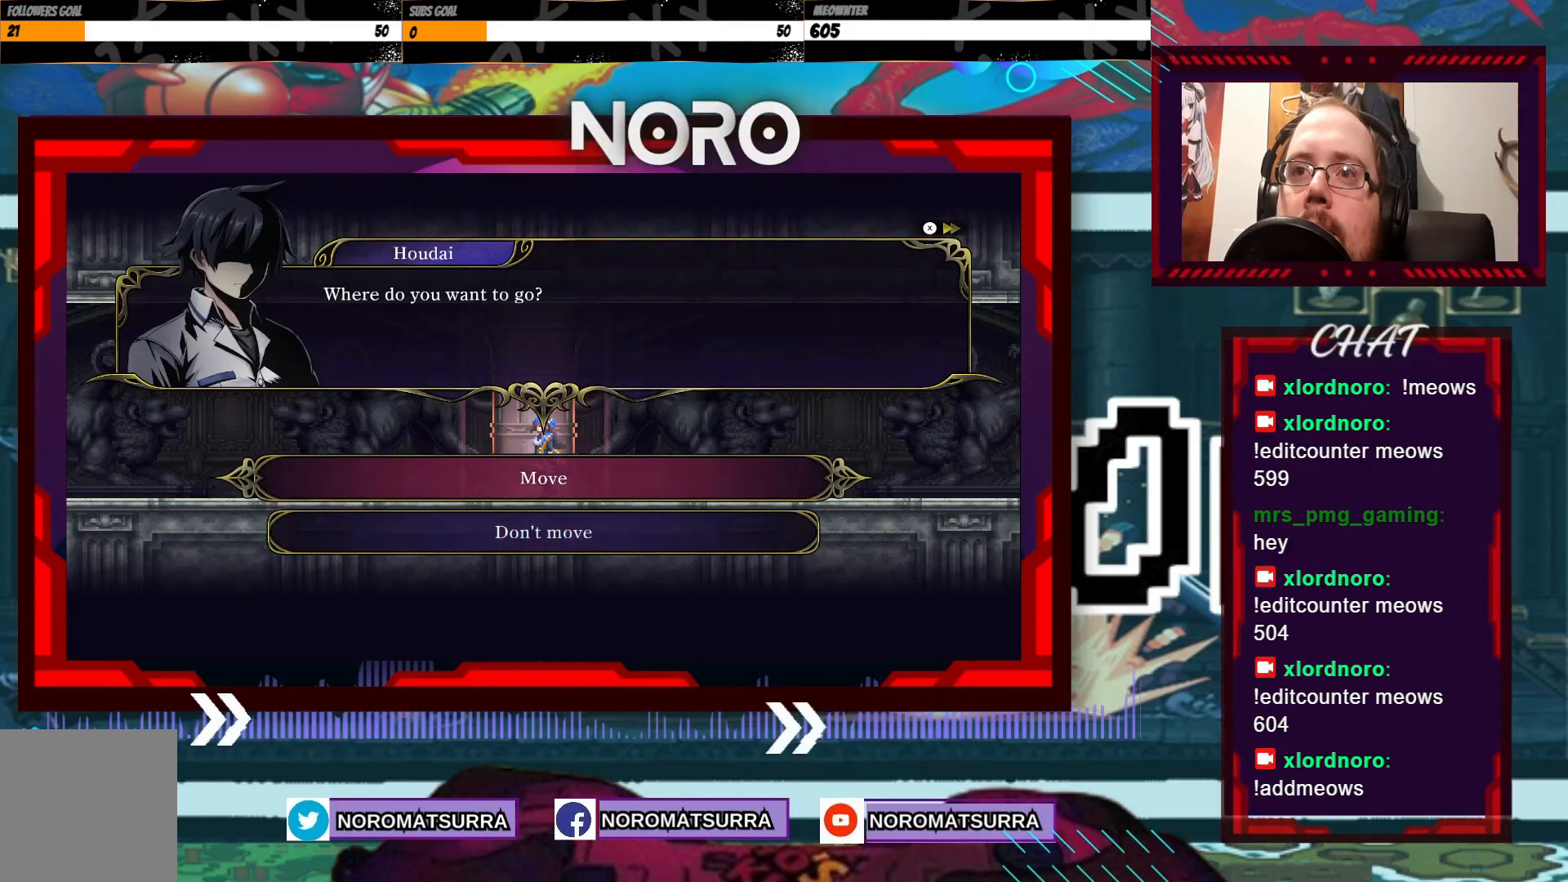
{"buttons": [], "left_stick": "center", "right_stick": "center", "events": []}
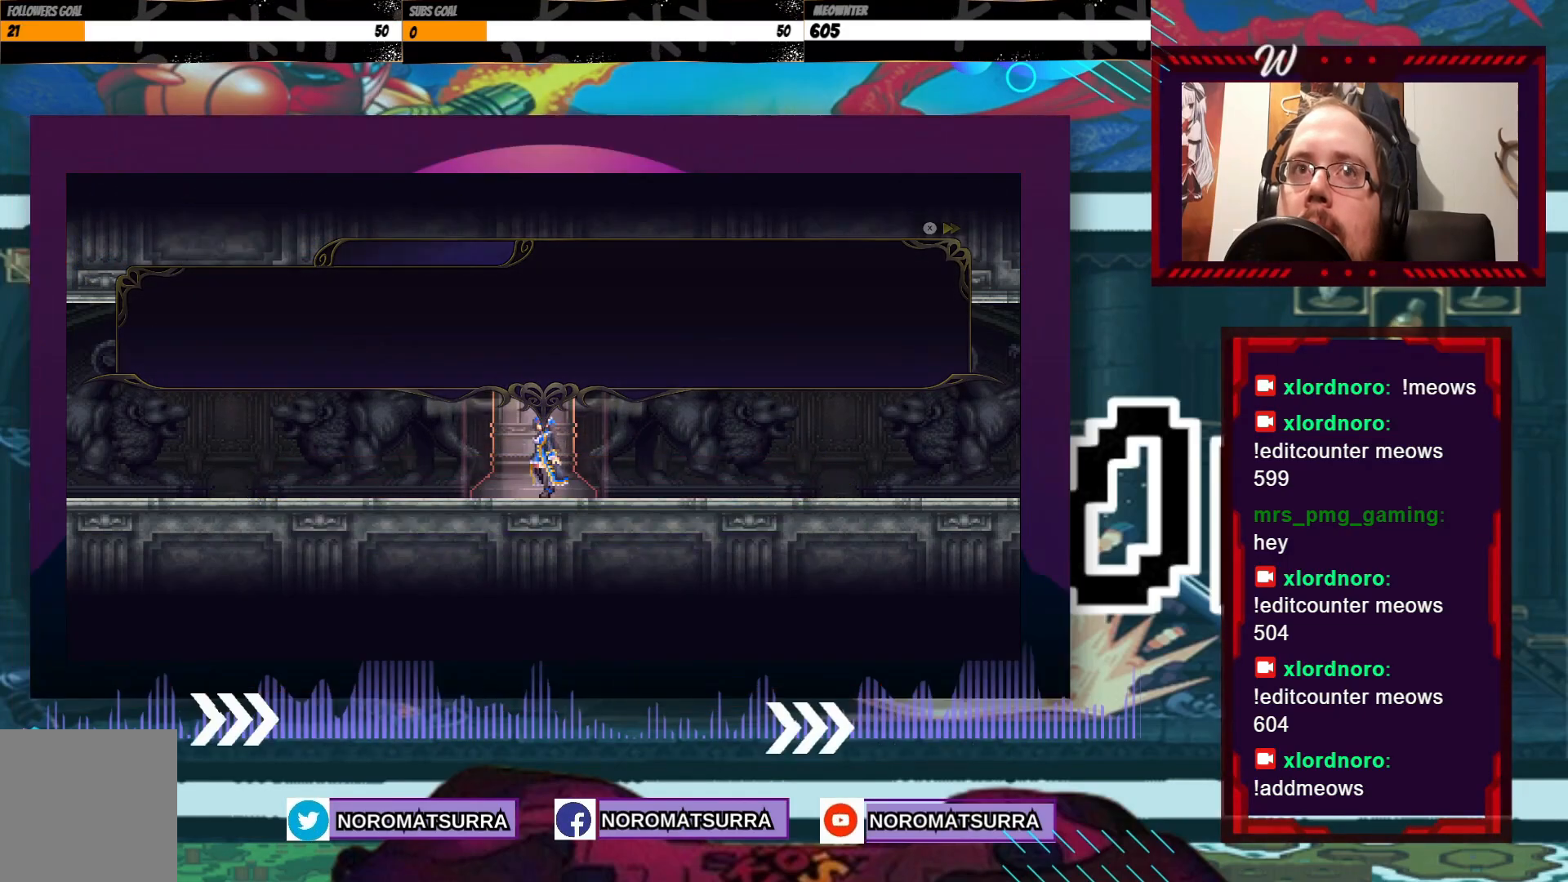
{"buttons": [], "left_stick": "center", "right_stick": "center", "events": []}
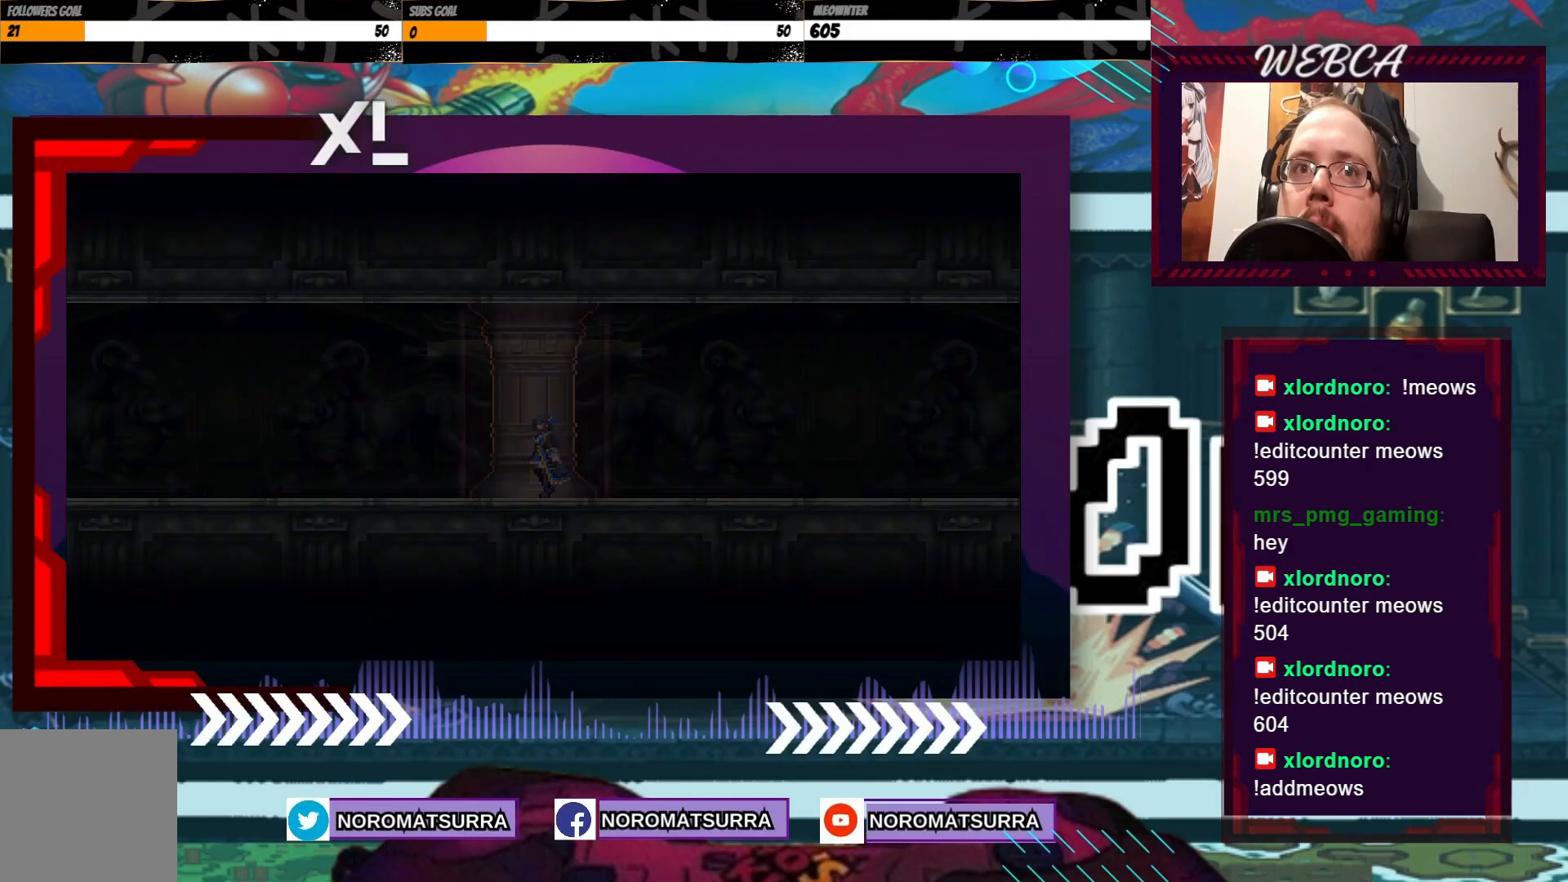
{"buttons": [], "left_stick": "center", "right_stick": "center", "events": []}